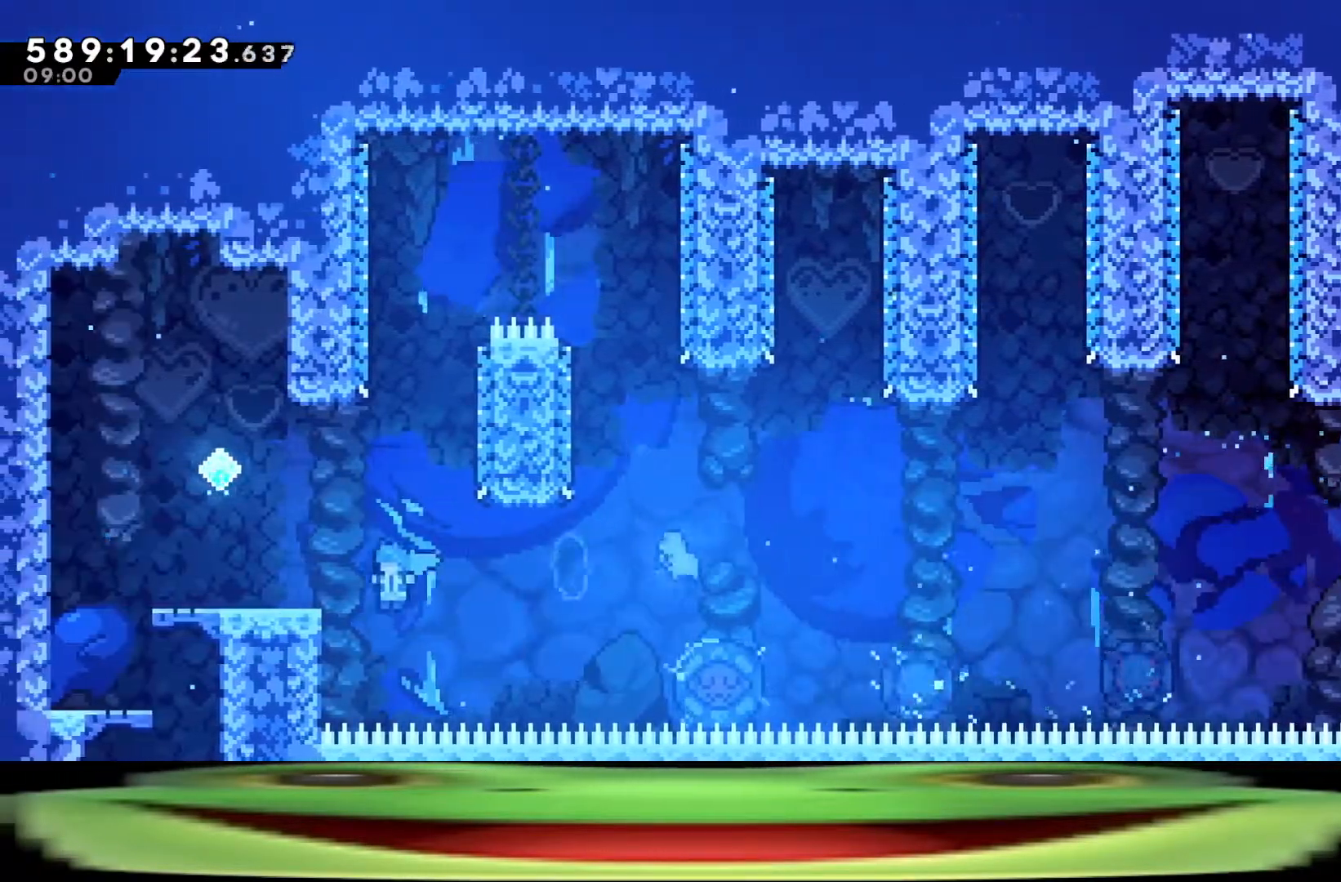
Gameplay with keyboard; each line is a JSON object with the keys held at the frame after it. "events" lists presses ("down") and releases ("up") of "a", "climb", "d", "dash", "demo", "jump", "jump2", "pause", "s" and "w" between this image and that frame as [ms after this image, input, new state], when the widget could be followed in between. No other keys are recorded. Mouse input is not recorded. Key names are as the overlay labels them; some are game actions (e.g. jump) rather than physical keys.
{"keys": ["a", "climb", "jump"], "events": []}
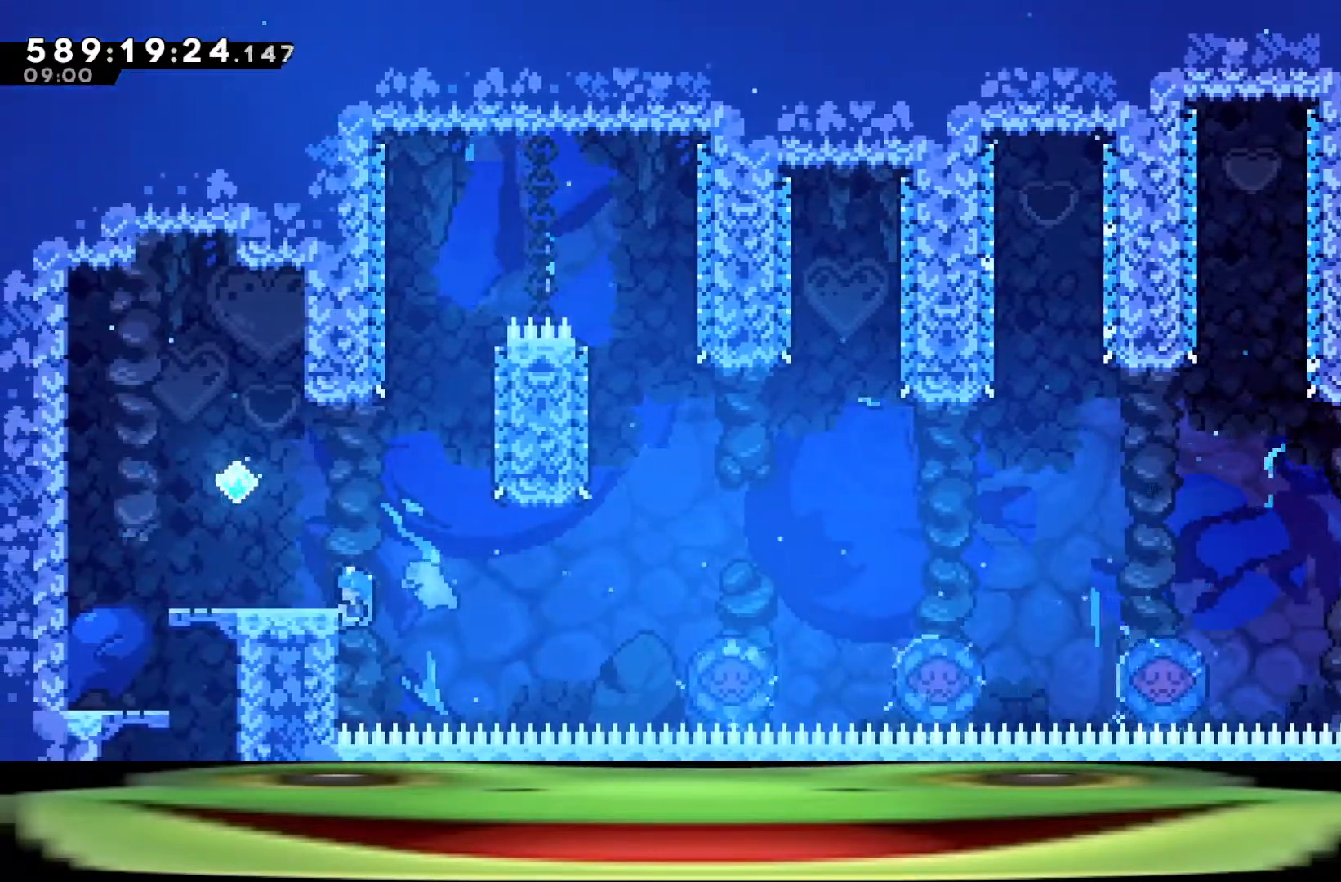
{"keys": ["climb", "jump", "w"], "events": [[67, "w", "down"], [117, "a", "up"]]}
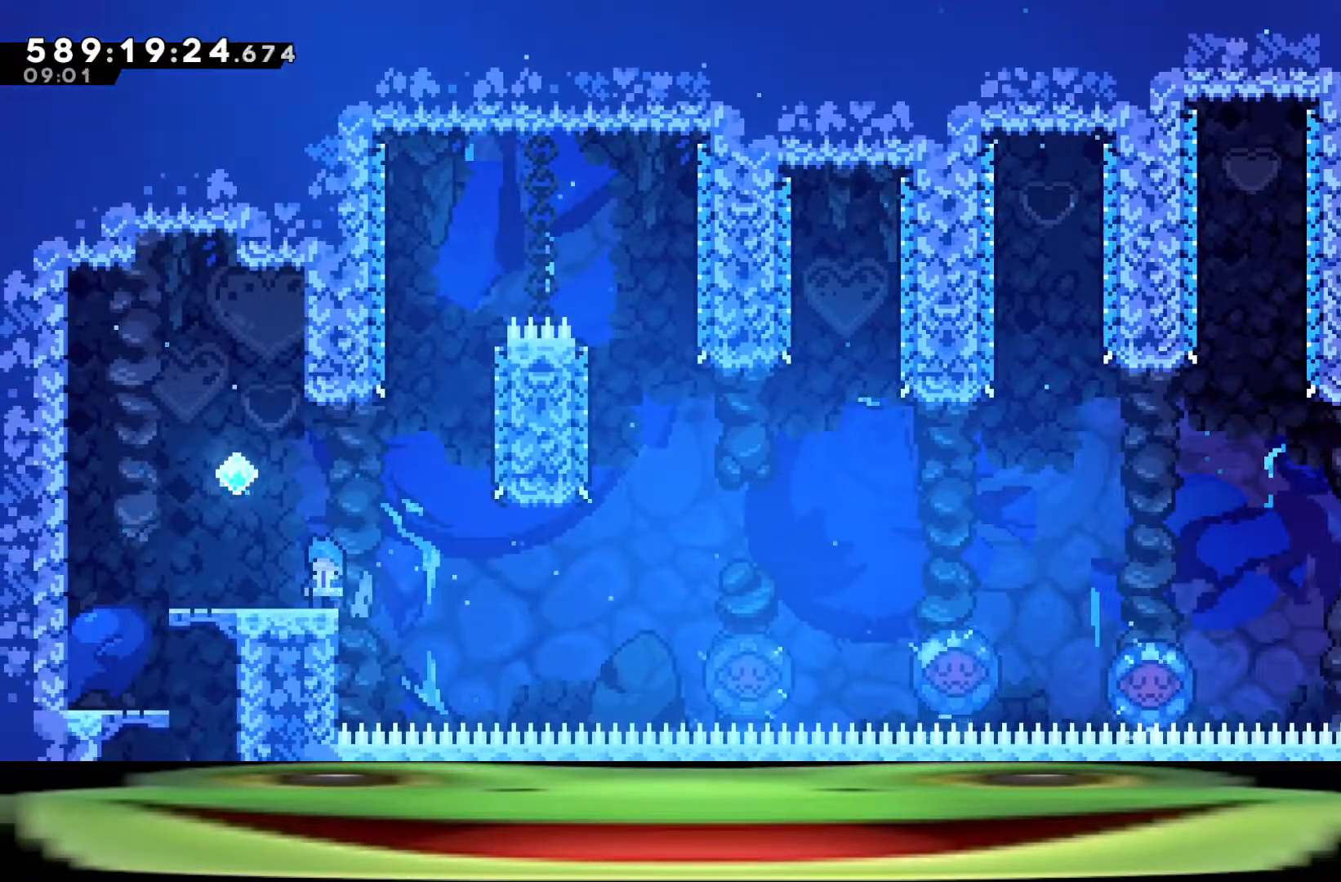
{"keys": [], "events": [[217, "w", "up"], [317, "climb", "up"], [317, "jump", "up"]]}
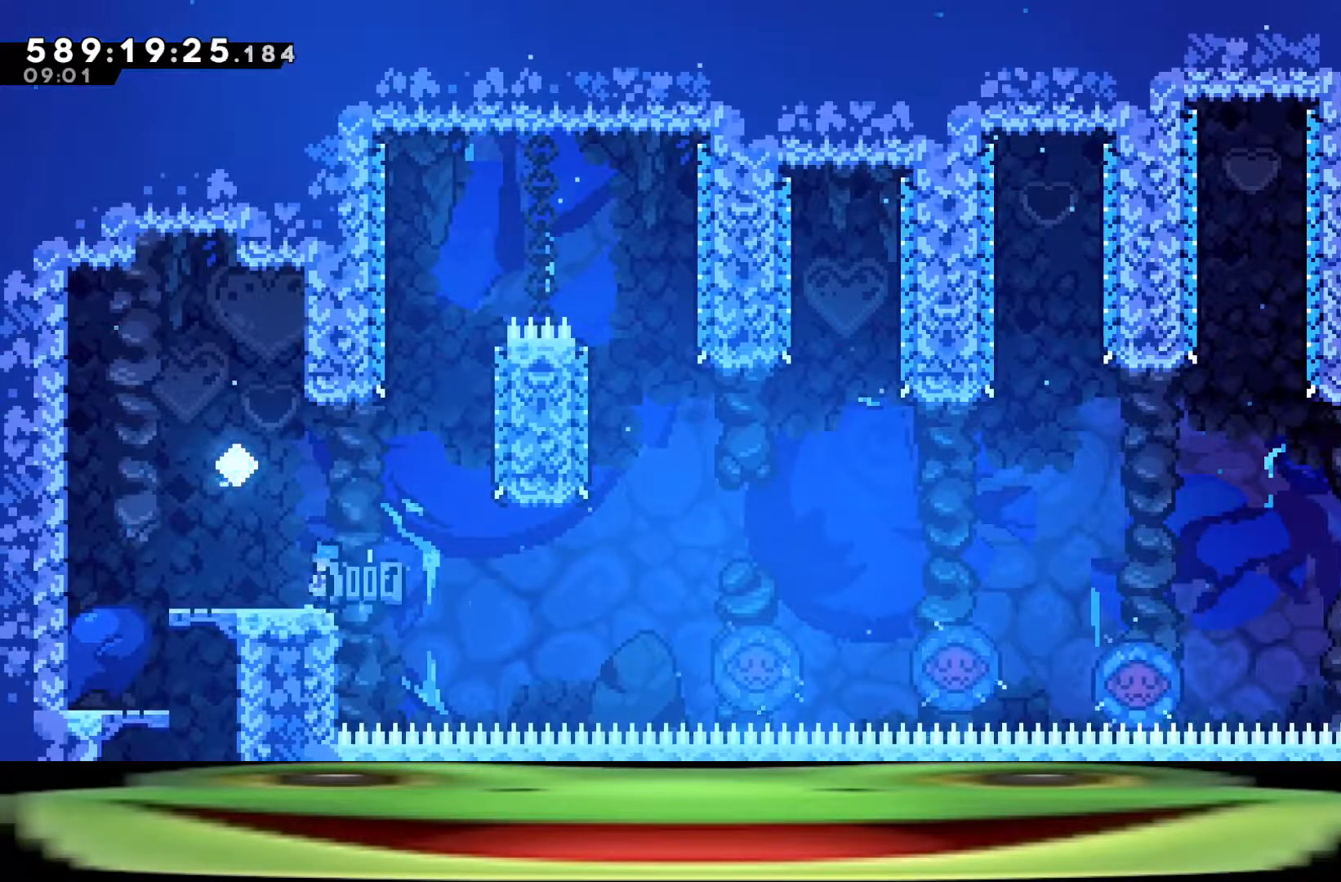
{"keys": ["a"], "events": [[150, "a", "down"]]}
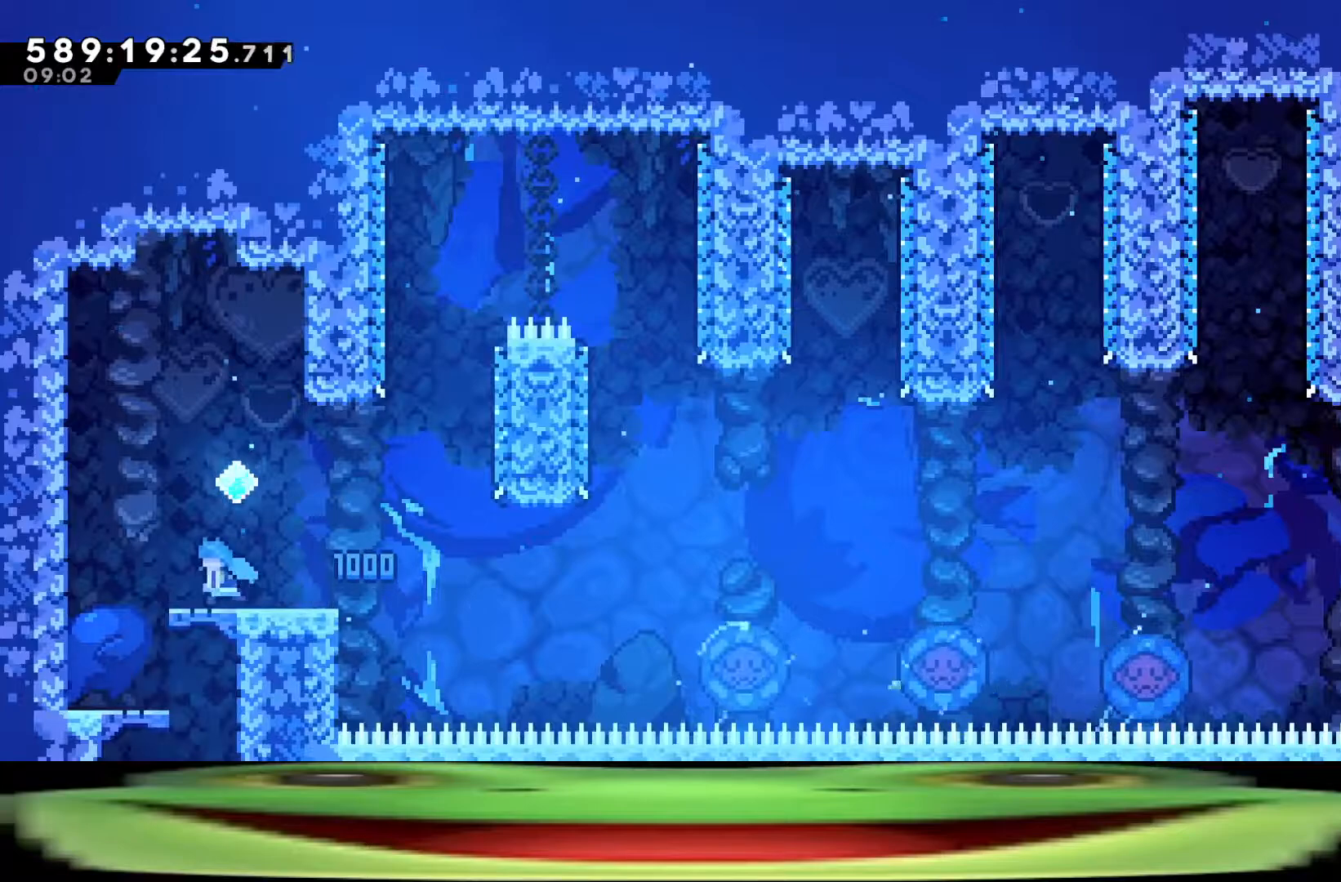
{"keys": ["a"], "events": []}
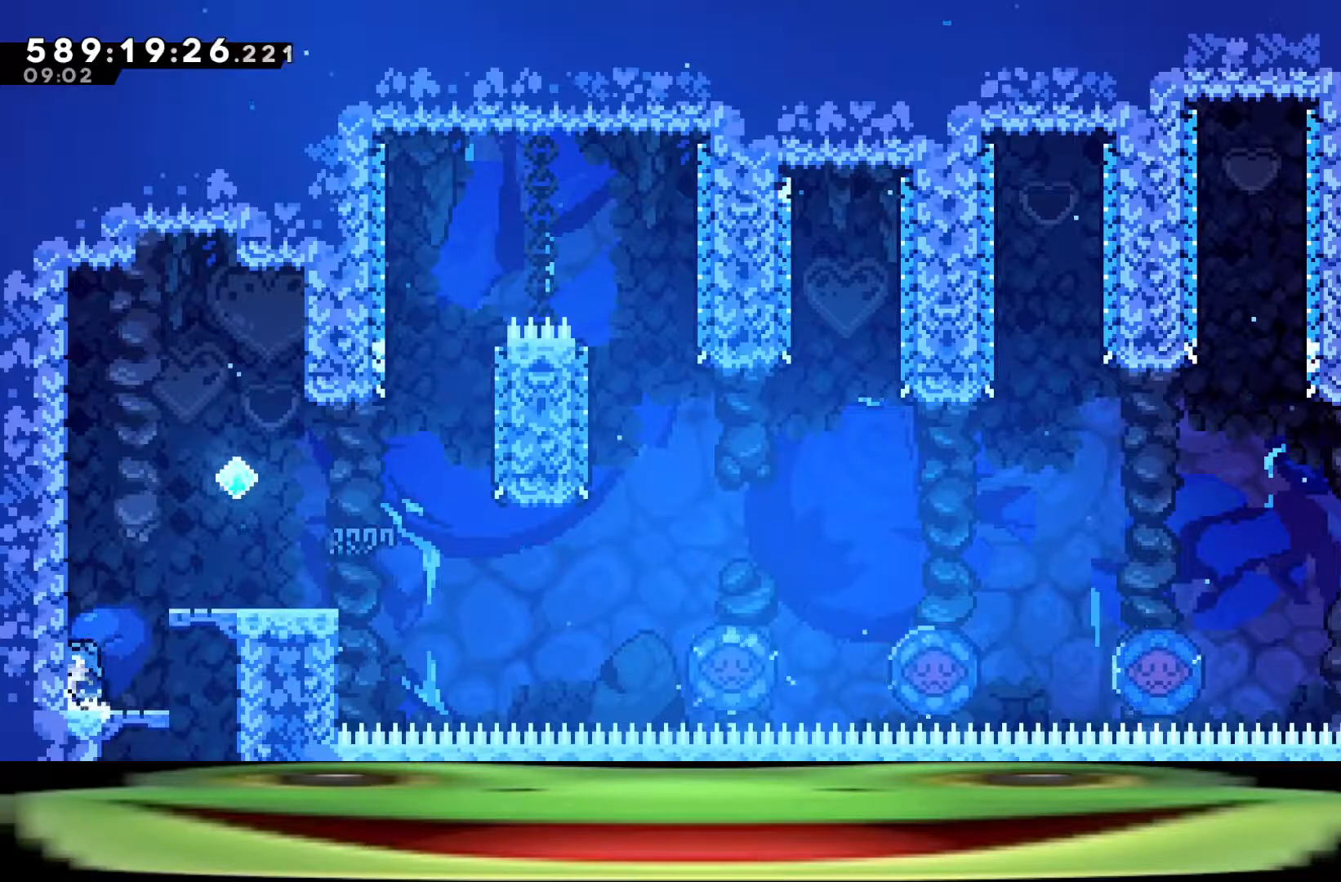
{"keys": ["a"], "events": []}
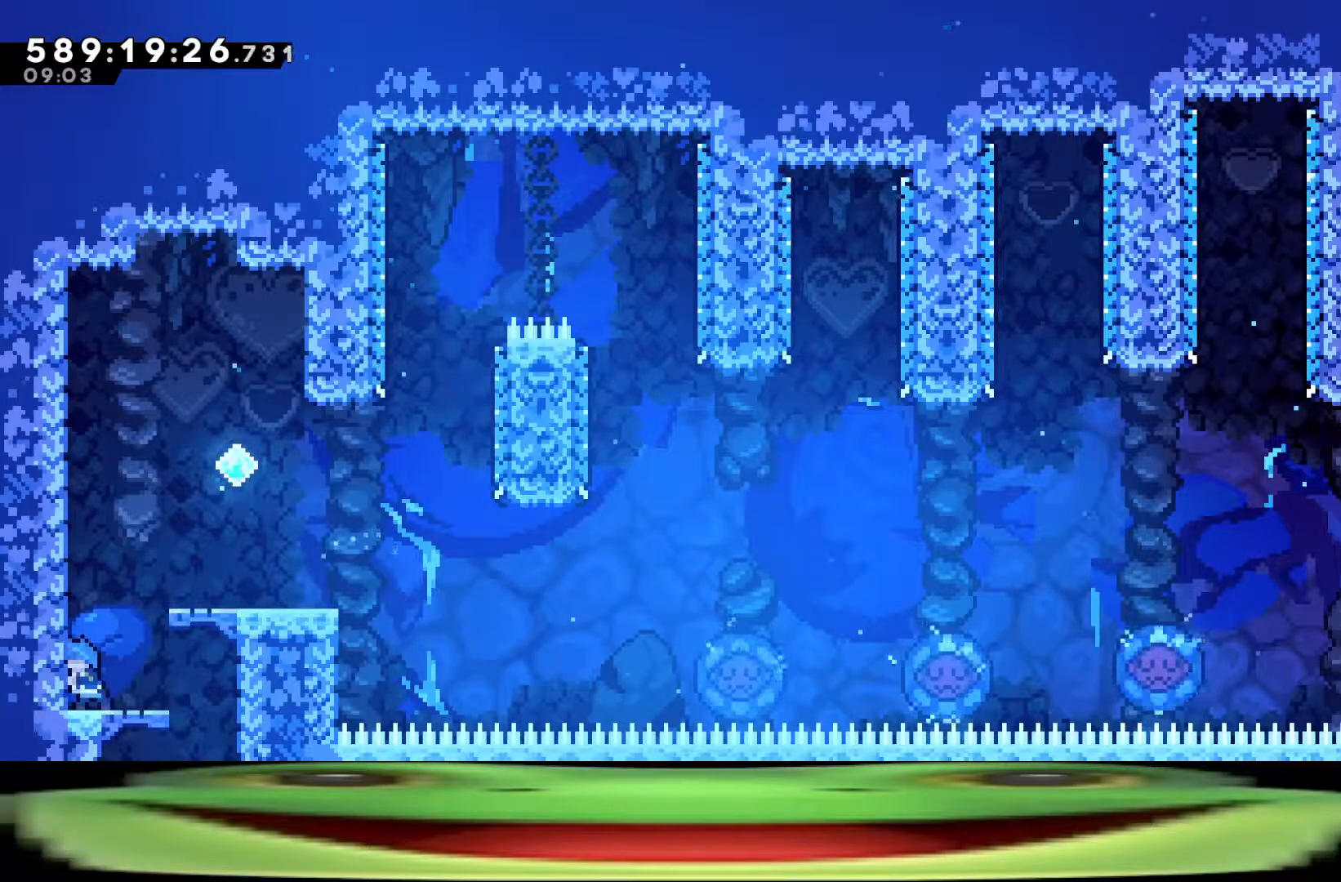
{"keys": ["d"], "events": [[150, "a", "up"], [283, "d", "down"]]}
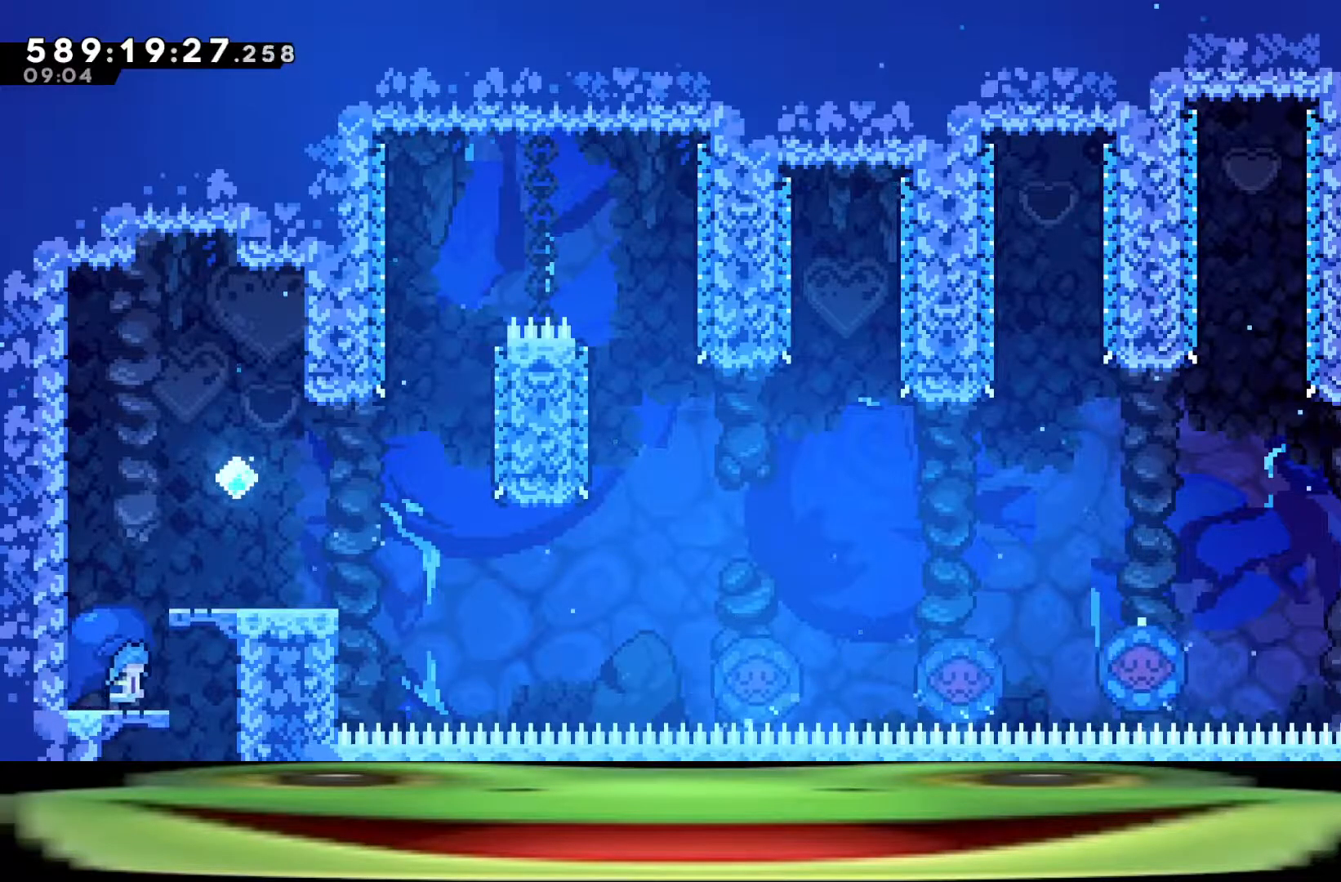
{"keys": ["d"], "events": []}
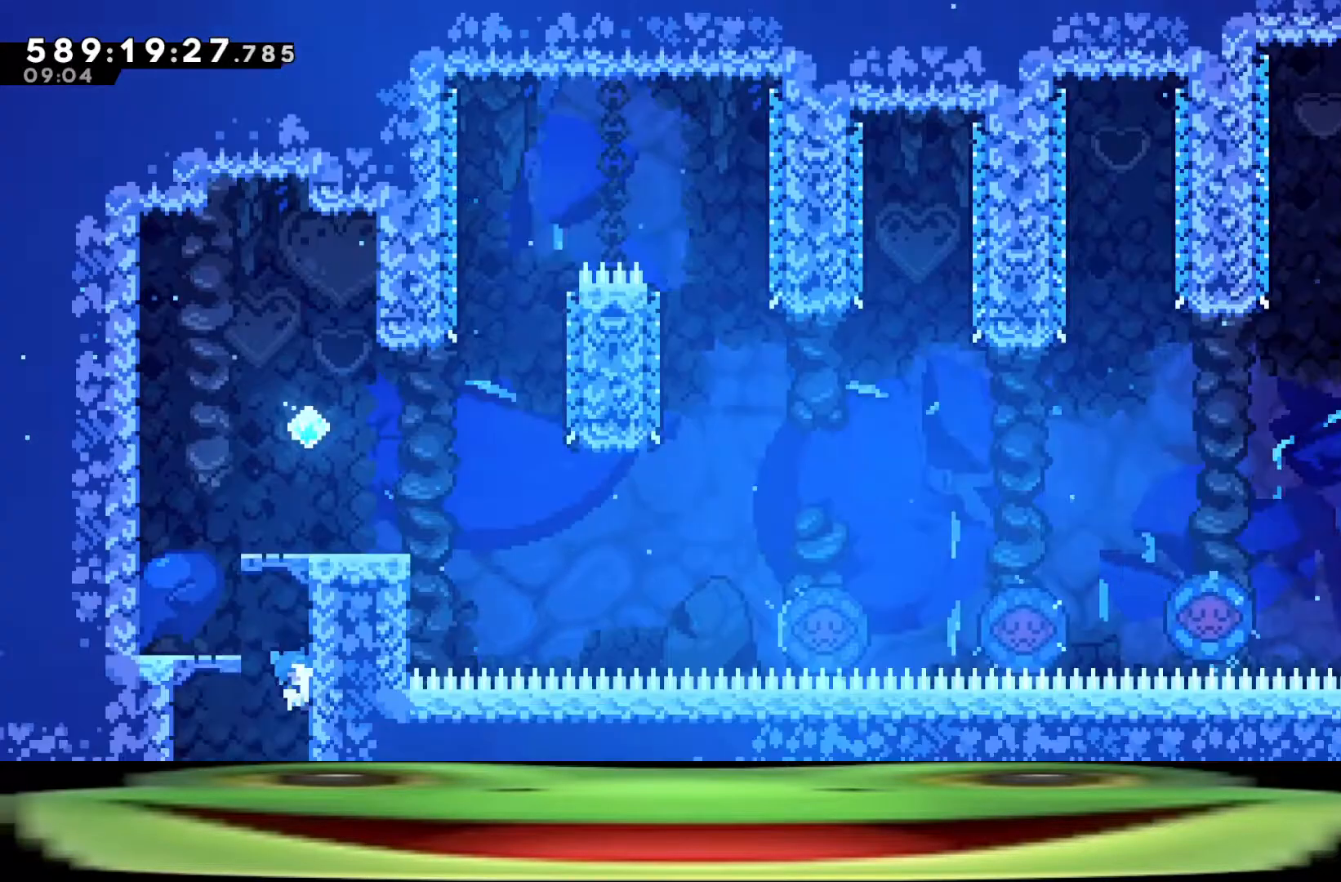
{"keys": ["d"], "events": []}
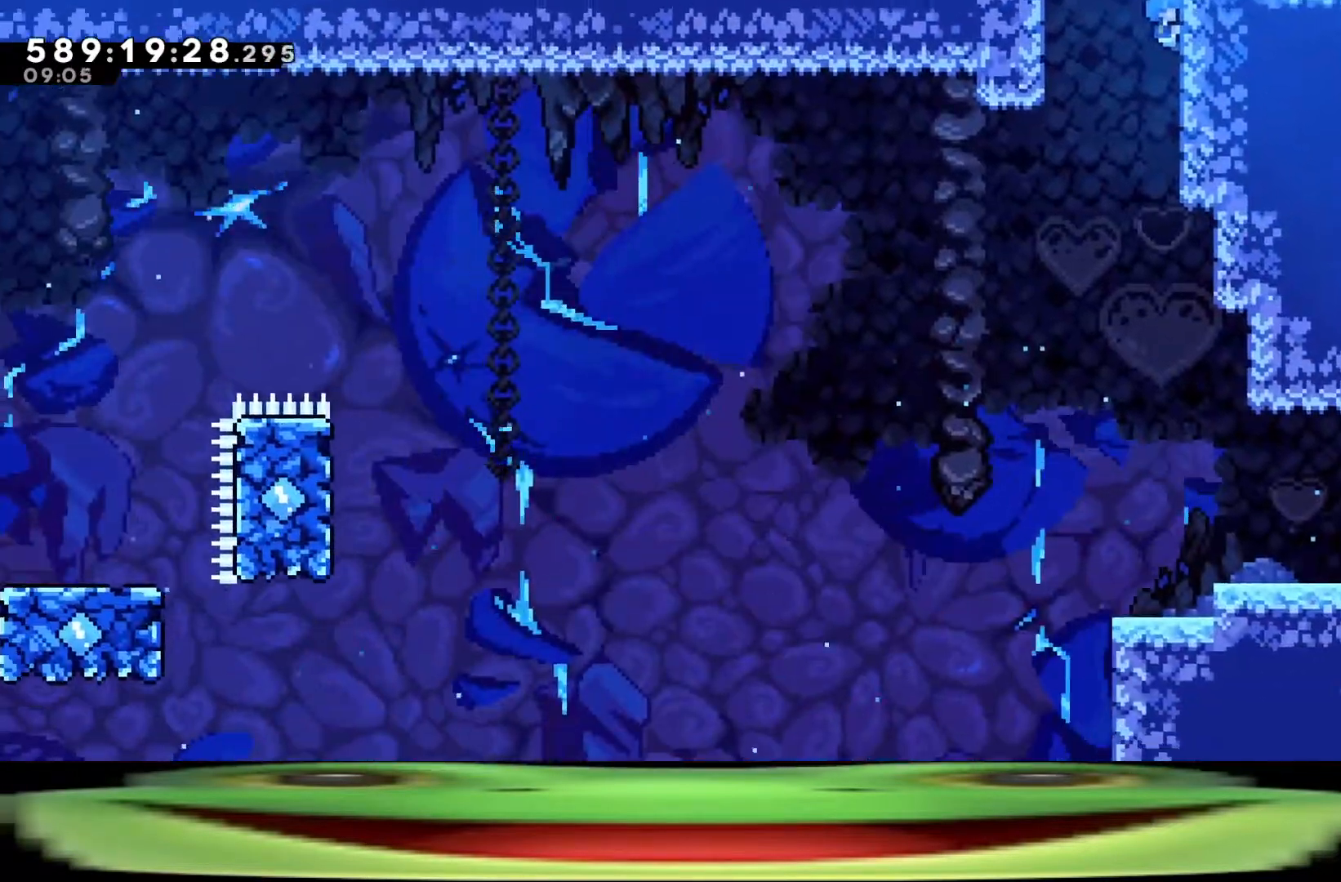
{"keys": [], "events": [[50, "d", "up"]]}
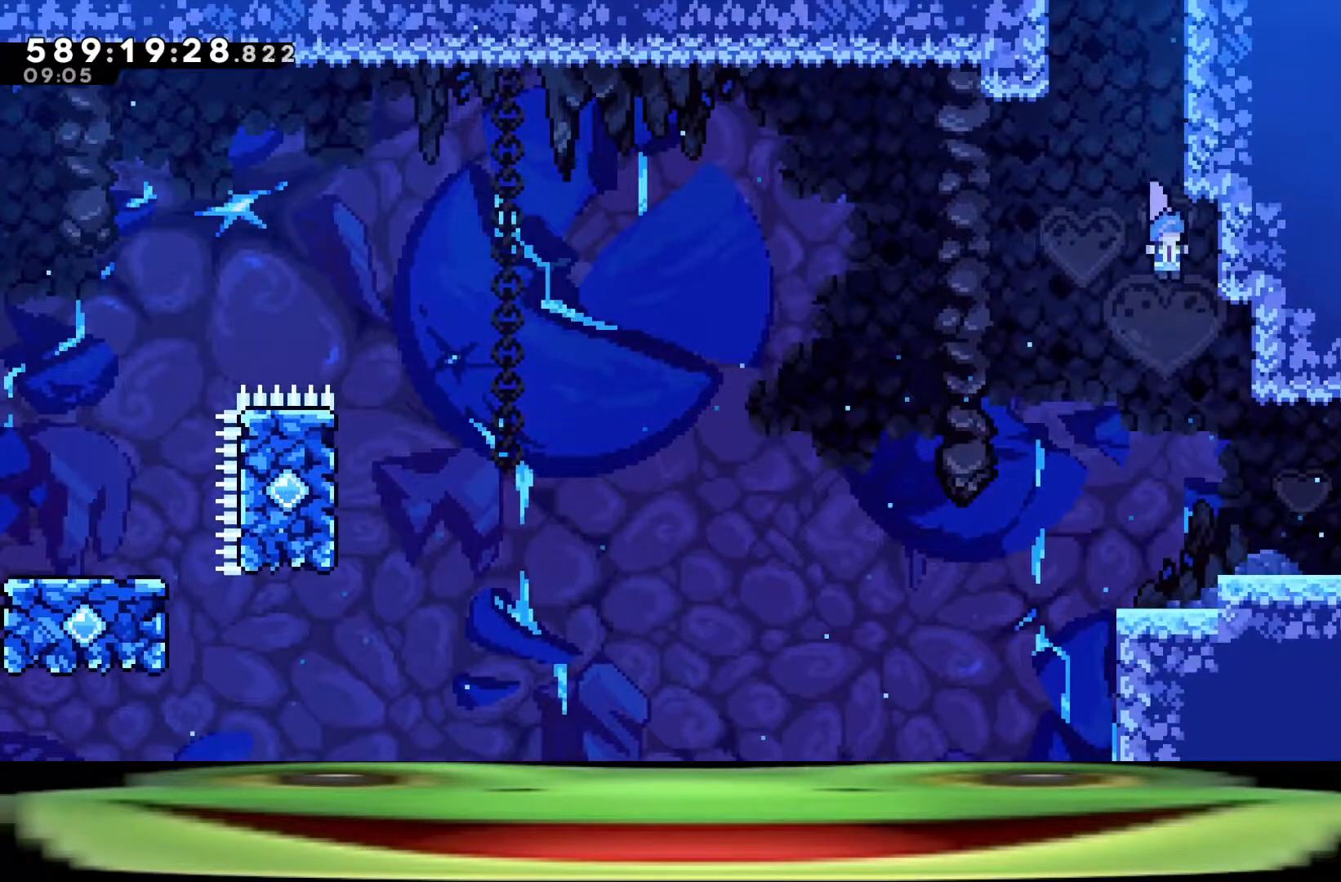
{"keys": ["s"], "events": [[350, "s", "down"]]}
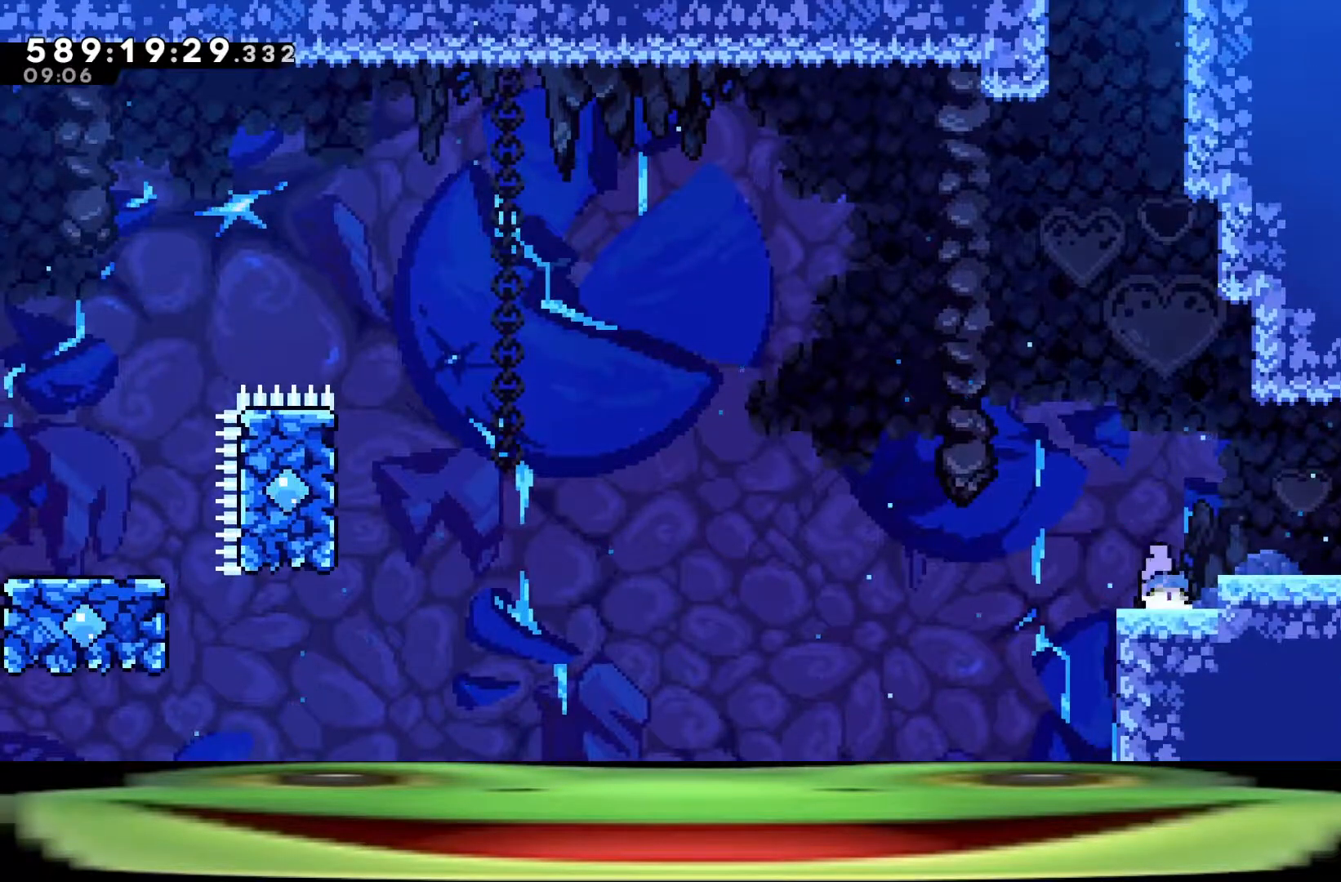
{"keys": [], "events": [[417, "s", "up"]]}
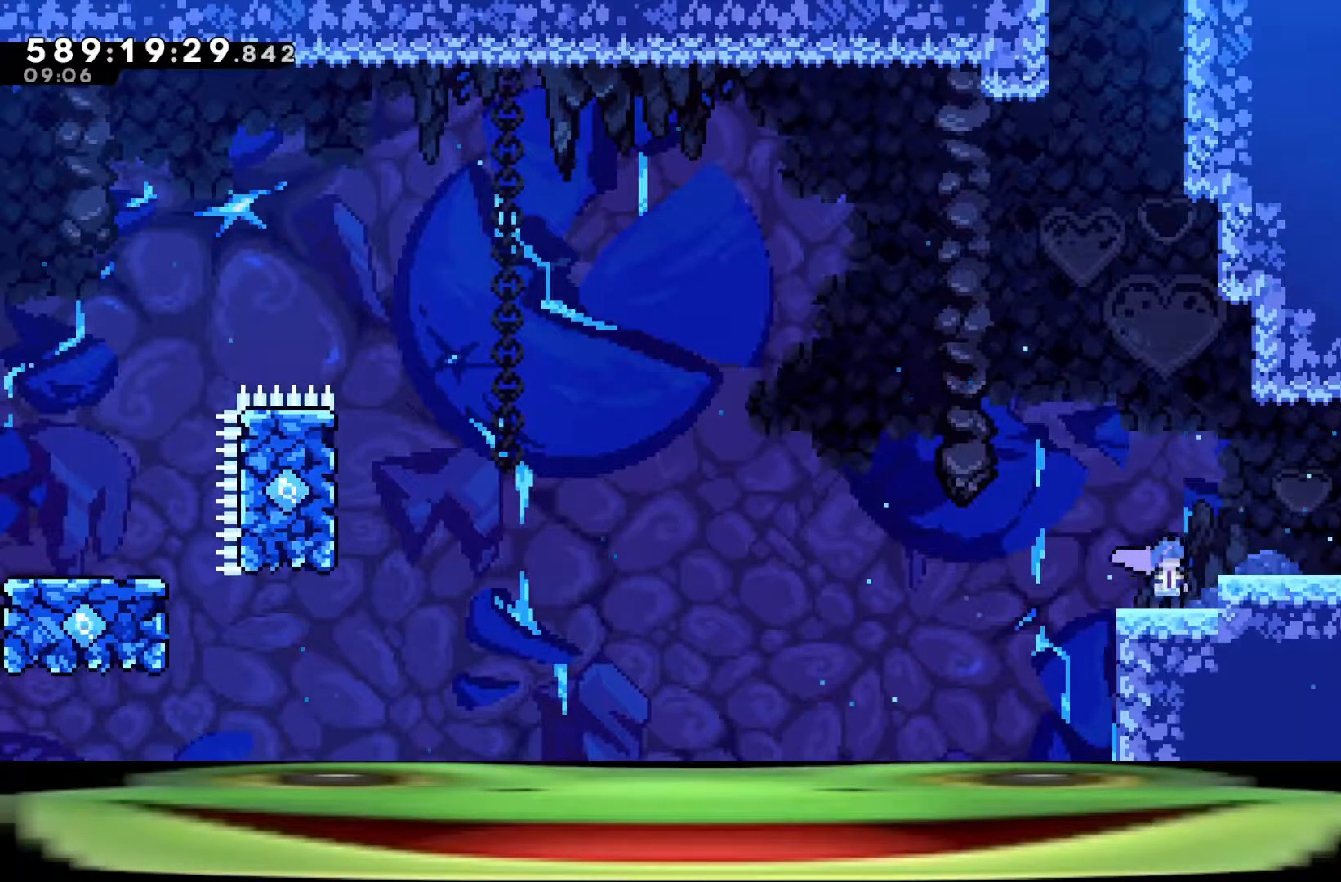
{"keys": ["d"], "events": [[100, "d", "down"], [150, "jump", "down"], [183, "jump", "up"]]}
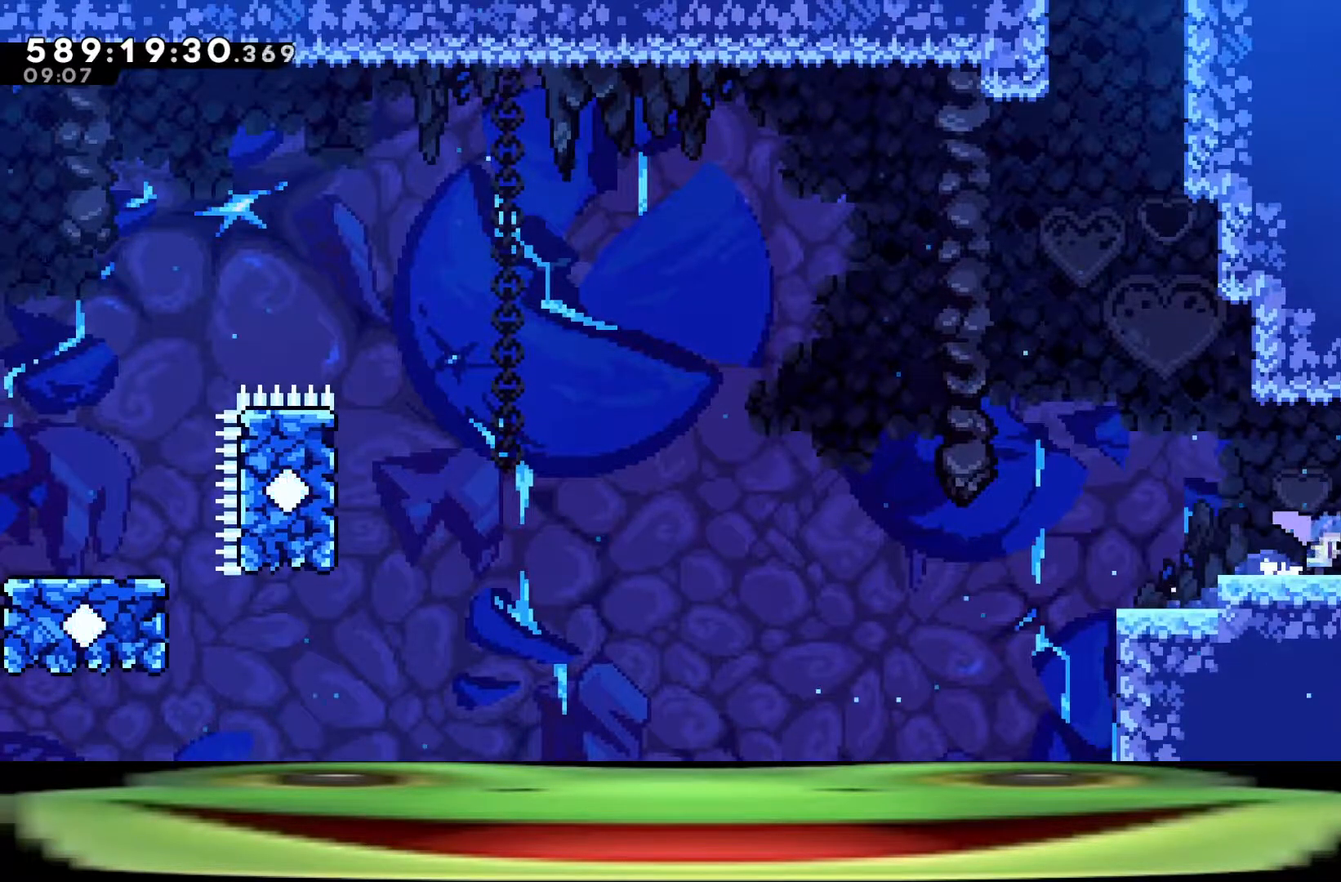
{"keys": ["d"], "events": []}
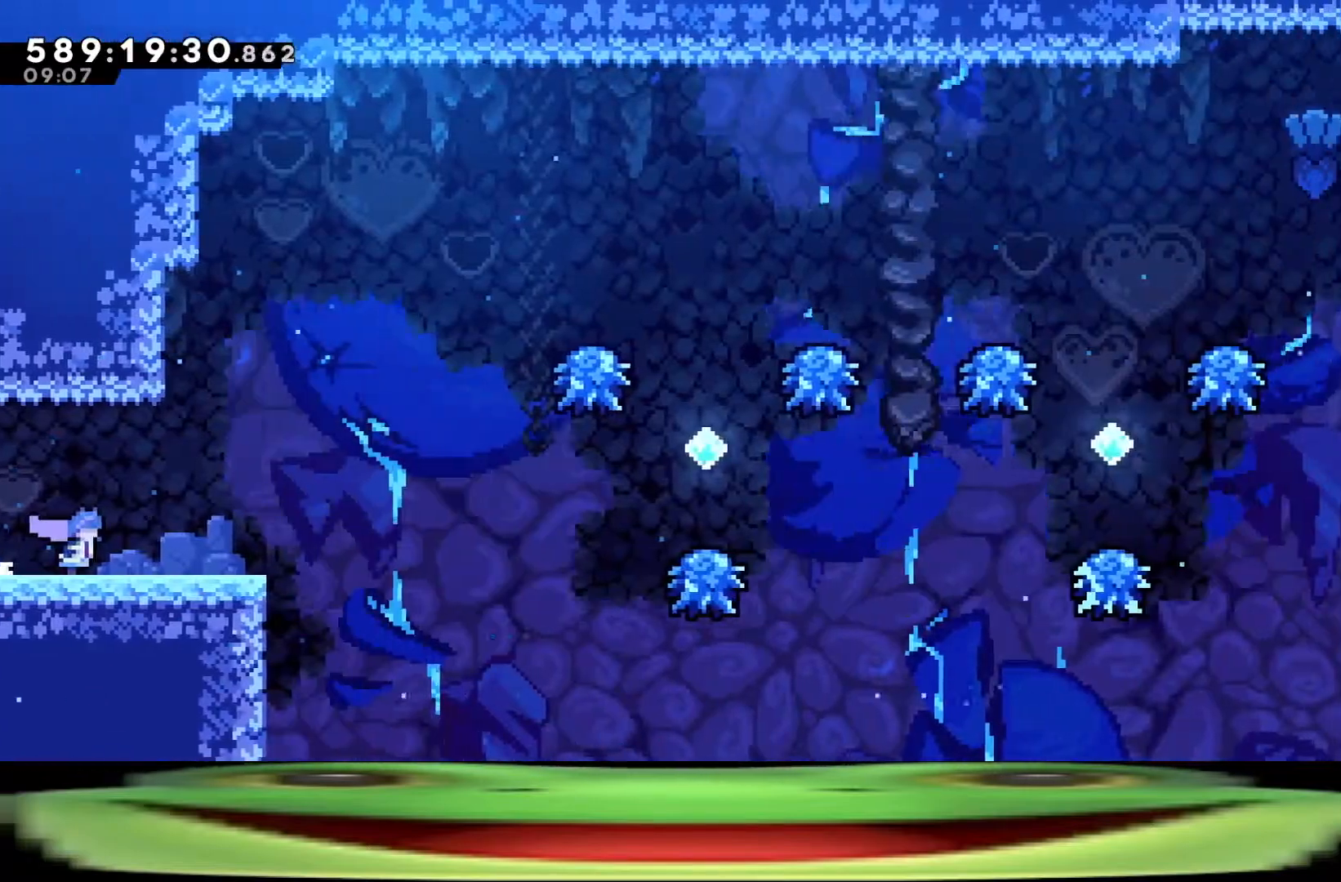
{"keys": ["d"], "events": []}
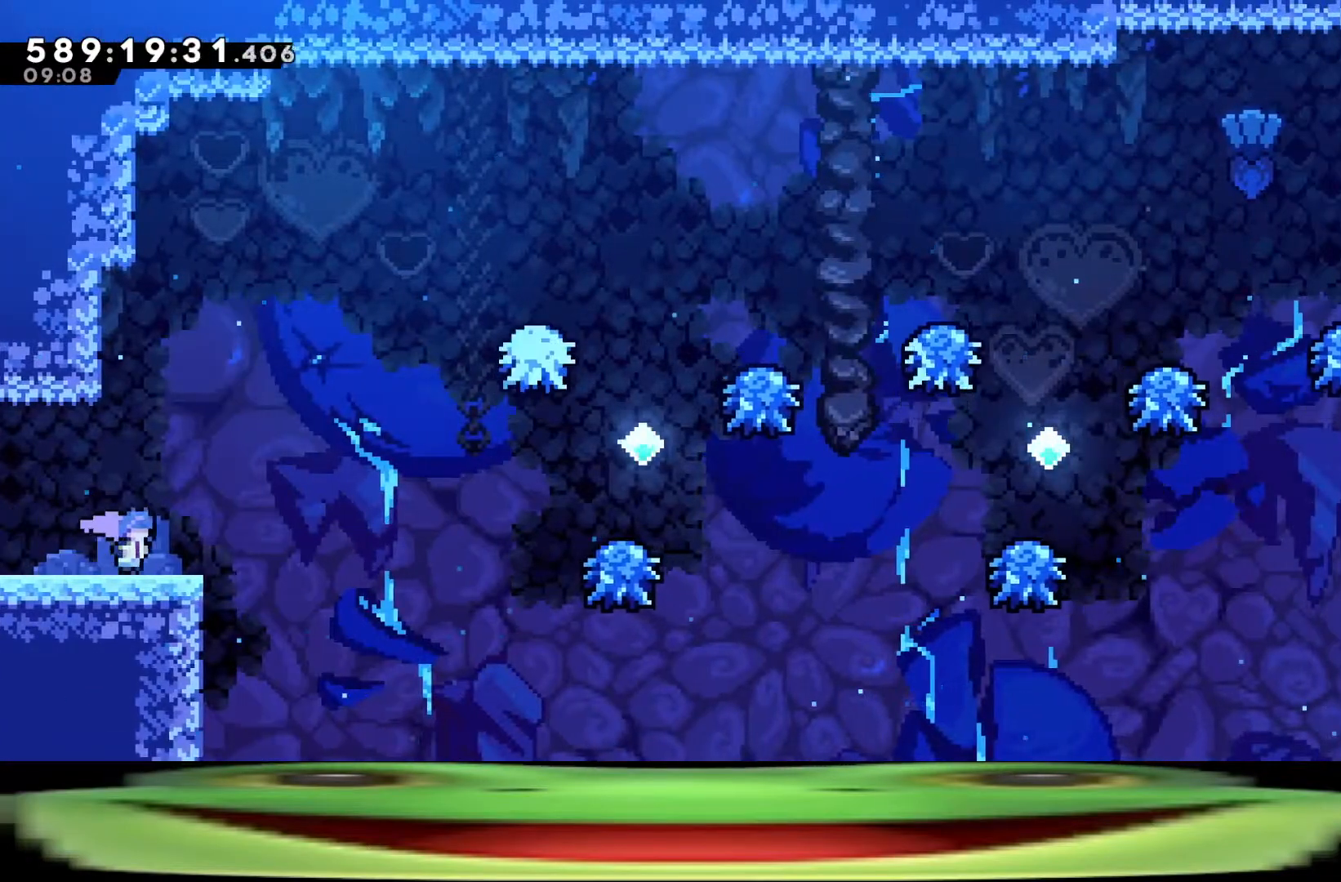
{"keys": ["d"], "events": []}
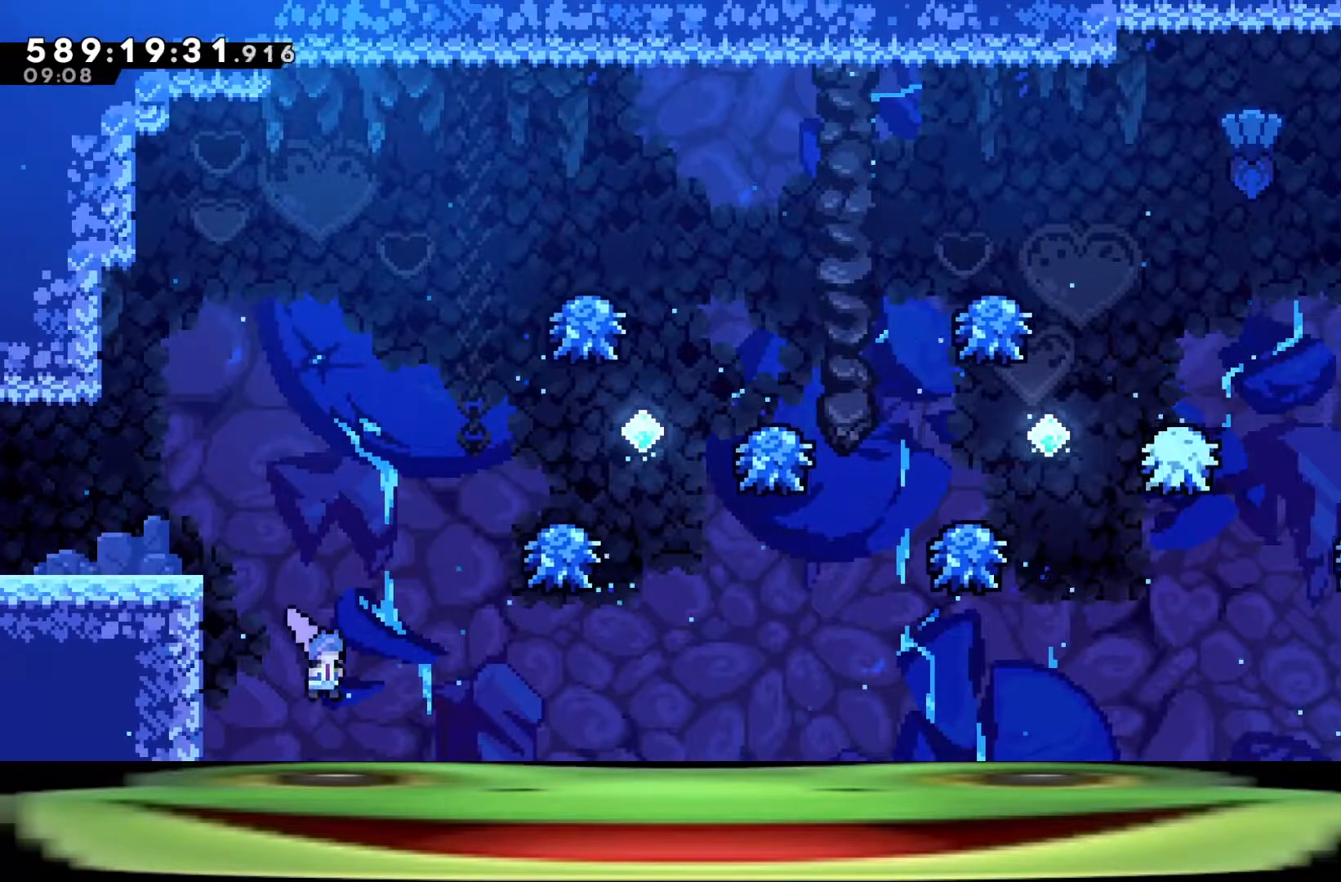
{"keys": ["d"], "events": []}
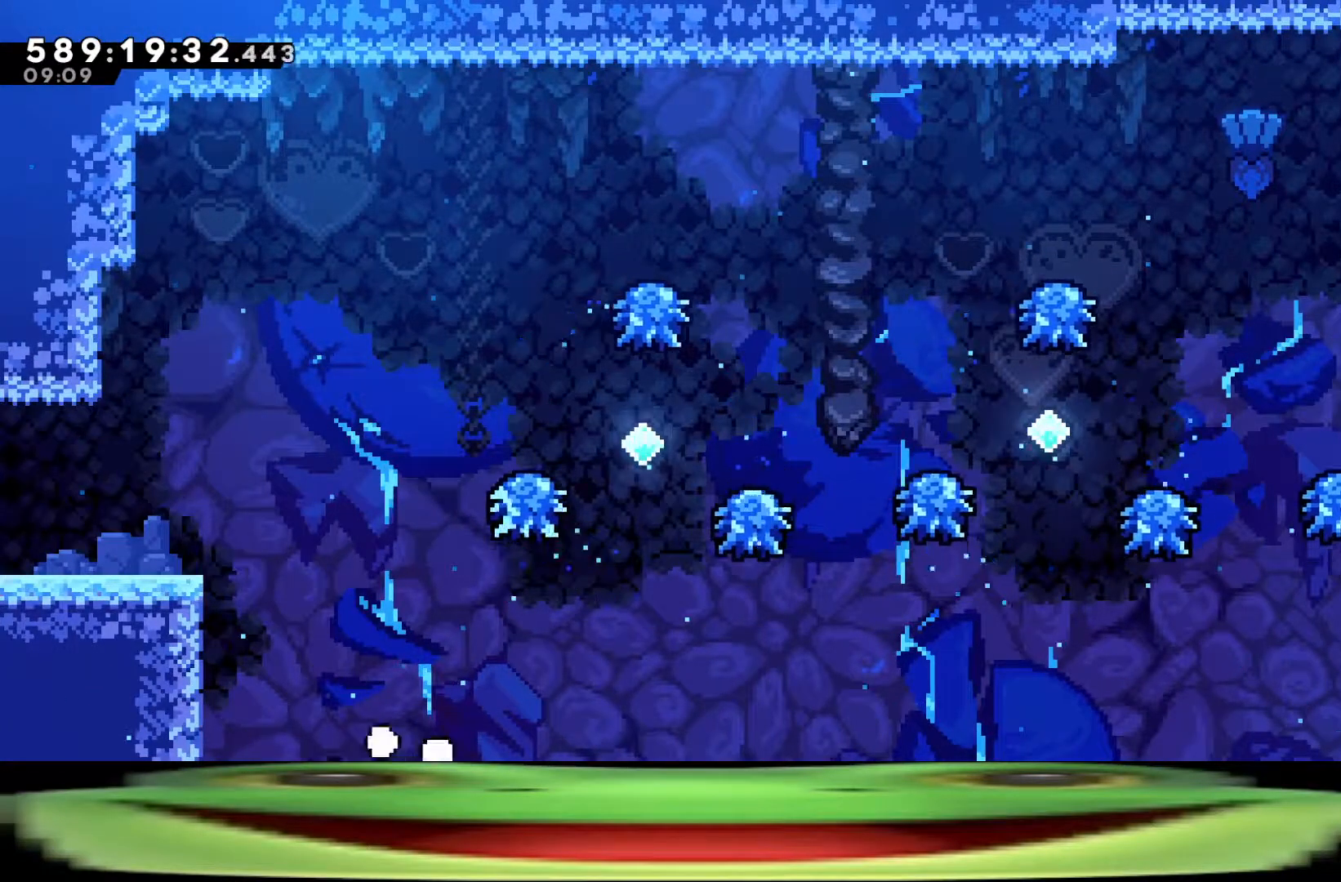
{"keys": [], "events": [[83, "d", "up"], [133, "jump", "down"], [217, "jump", "up"], [267, "jump", "down"], [317, "jump", "up"], [367, "jump", "down"], [467, "jump", "up"]]}
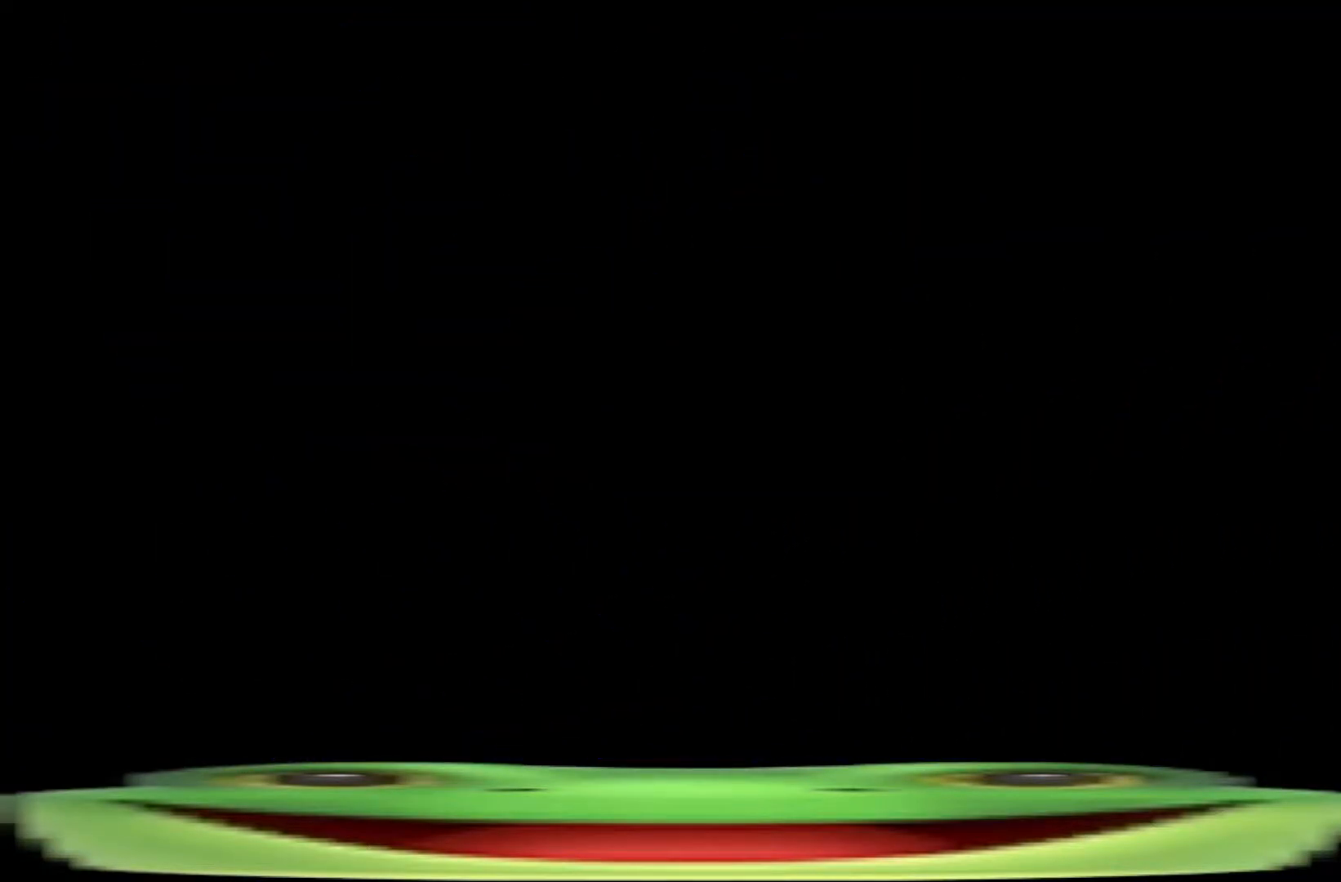
{"keys": ["d", "s"], "events": [[17, "jump", "down"], [50, "jump", "up"], [183, "d", "down"], [183, "s", "down"]]}
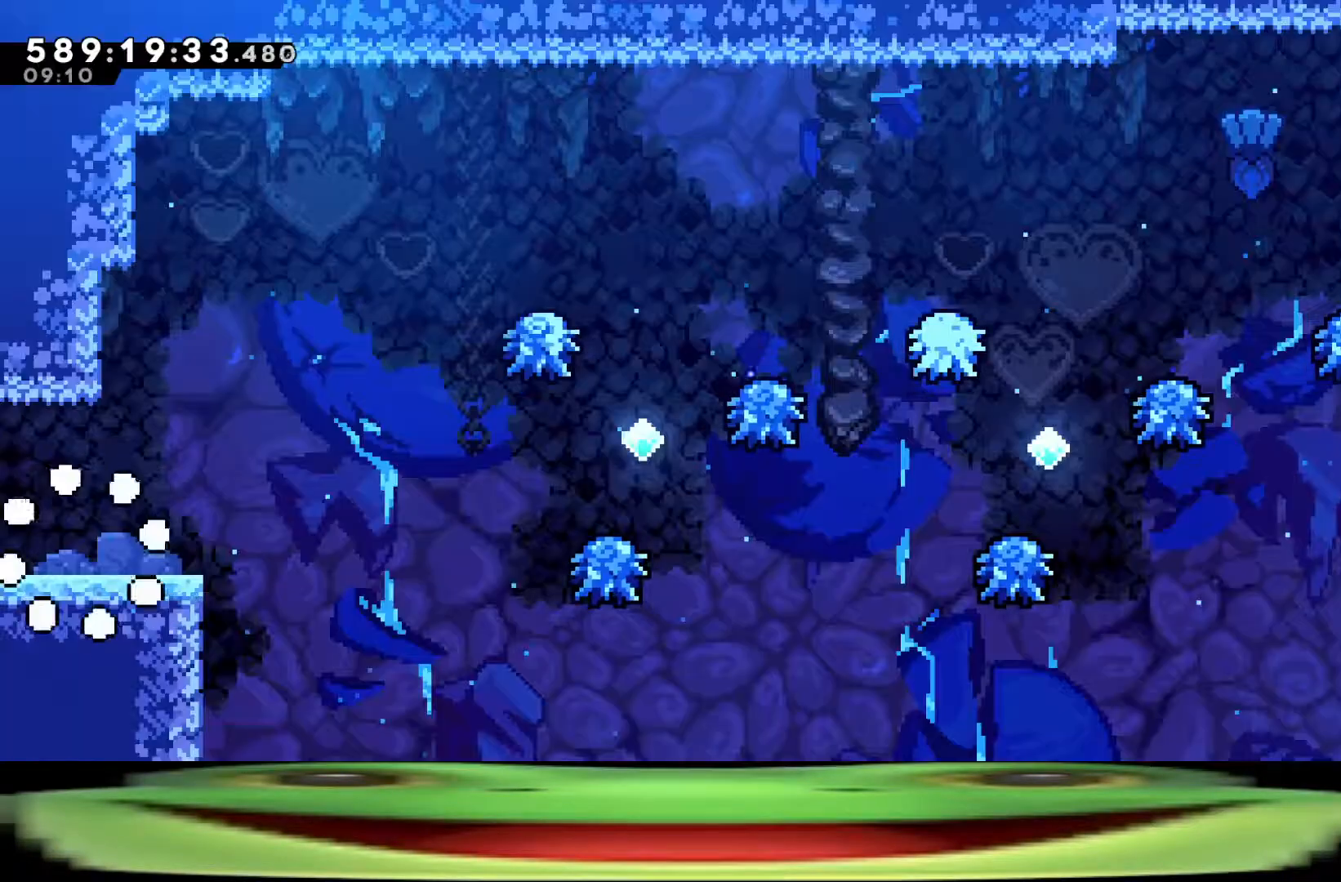
{"keys": ["d", "dash", "s"], "events": [[483, "dash", "down"]]}
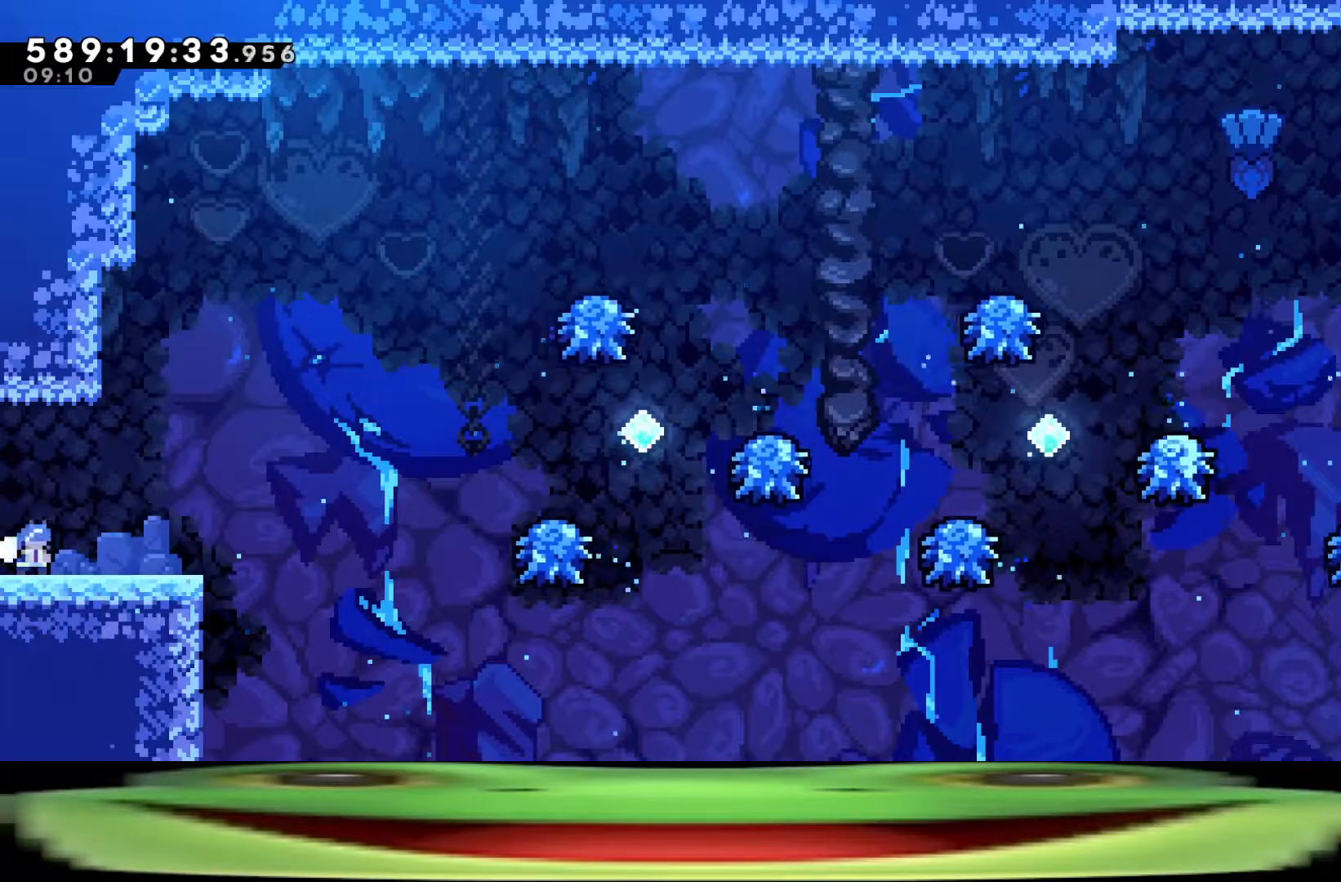
{"keys": ["d", "dash", "jump"], "events": [[33, "jump", "down"], [367, "s", "up"]]}
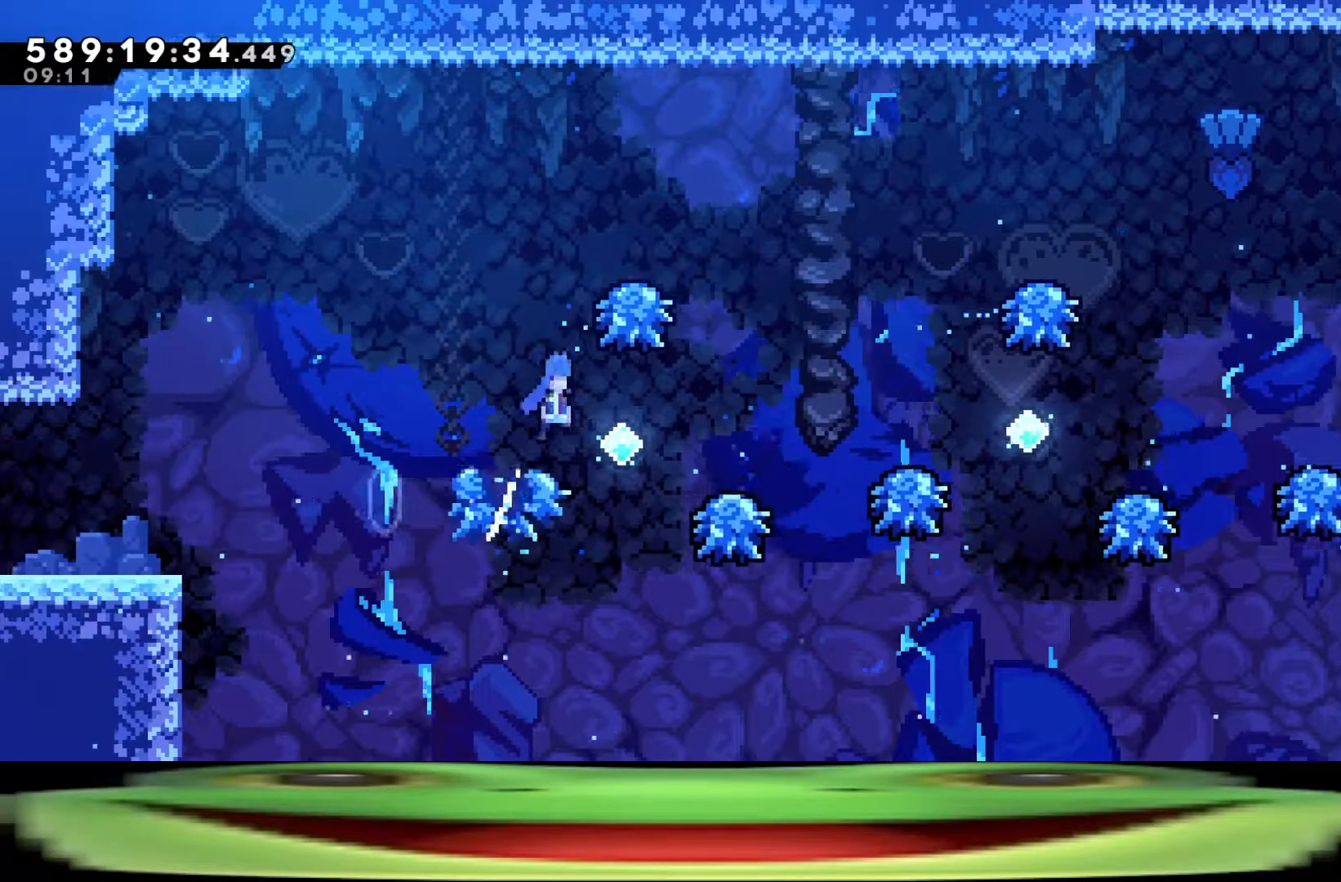
{"keys": ["d", "dash", "jump"], "events": []}
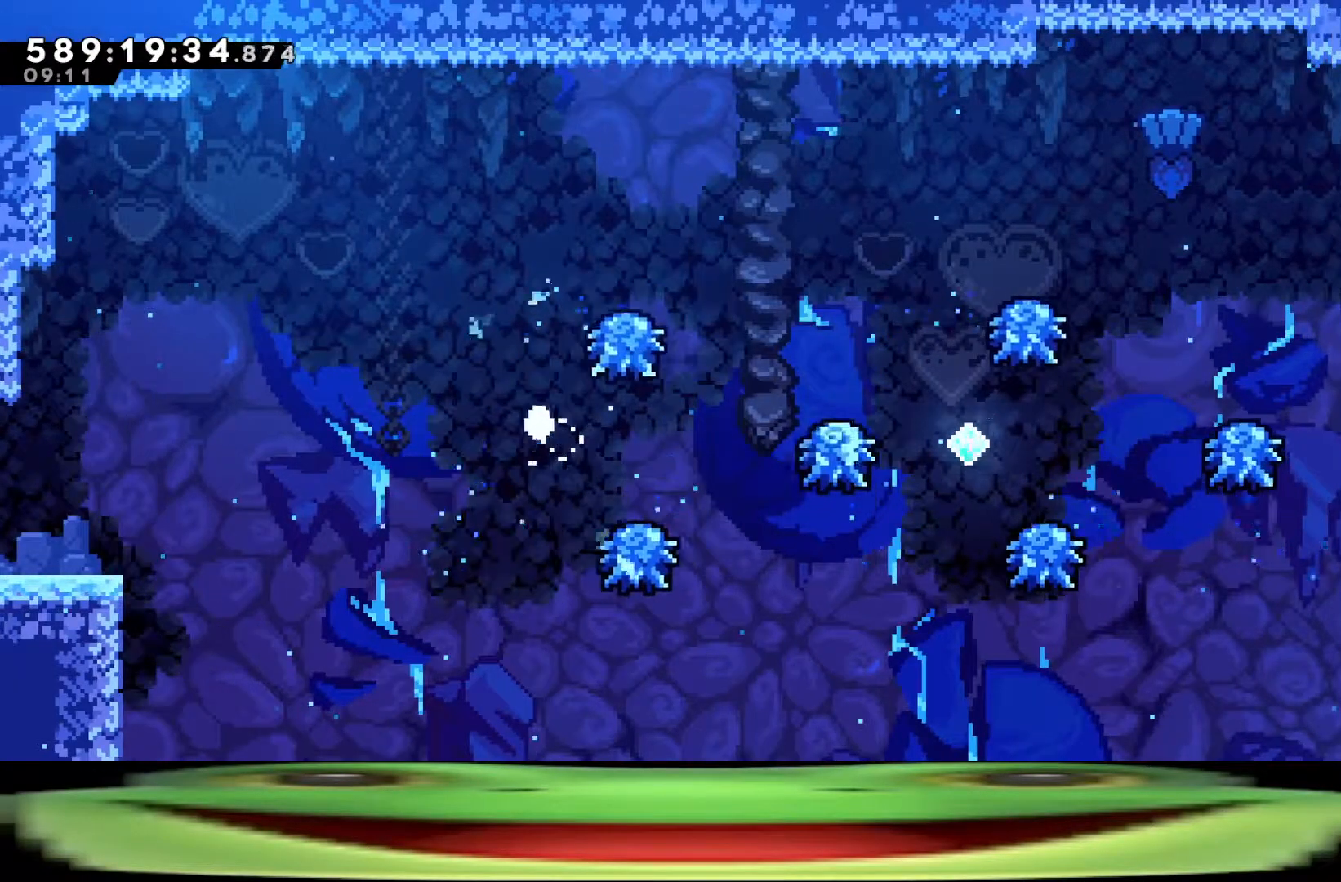
{"keys": ["d", "s"], "events": [[117, "d", "up"], [150, "dash", "up"], [150, "jump", "up"], [200, "jump", "down"], [300, "jump", "up"], [400, "jump", "down"], [433, "jump", "up"], [483, "d", "down"], [483, "s", "down"]]}
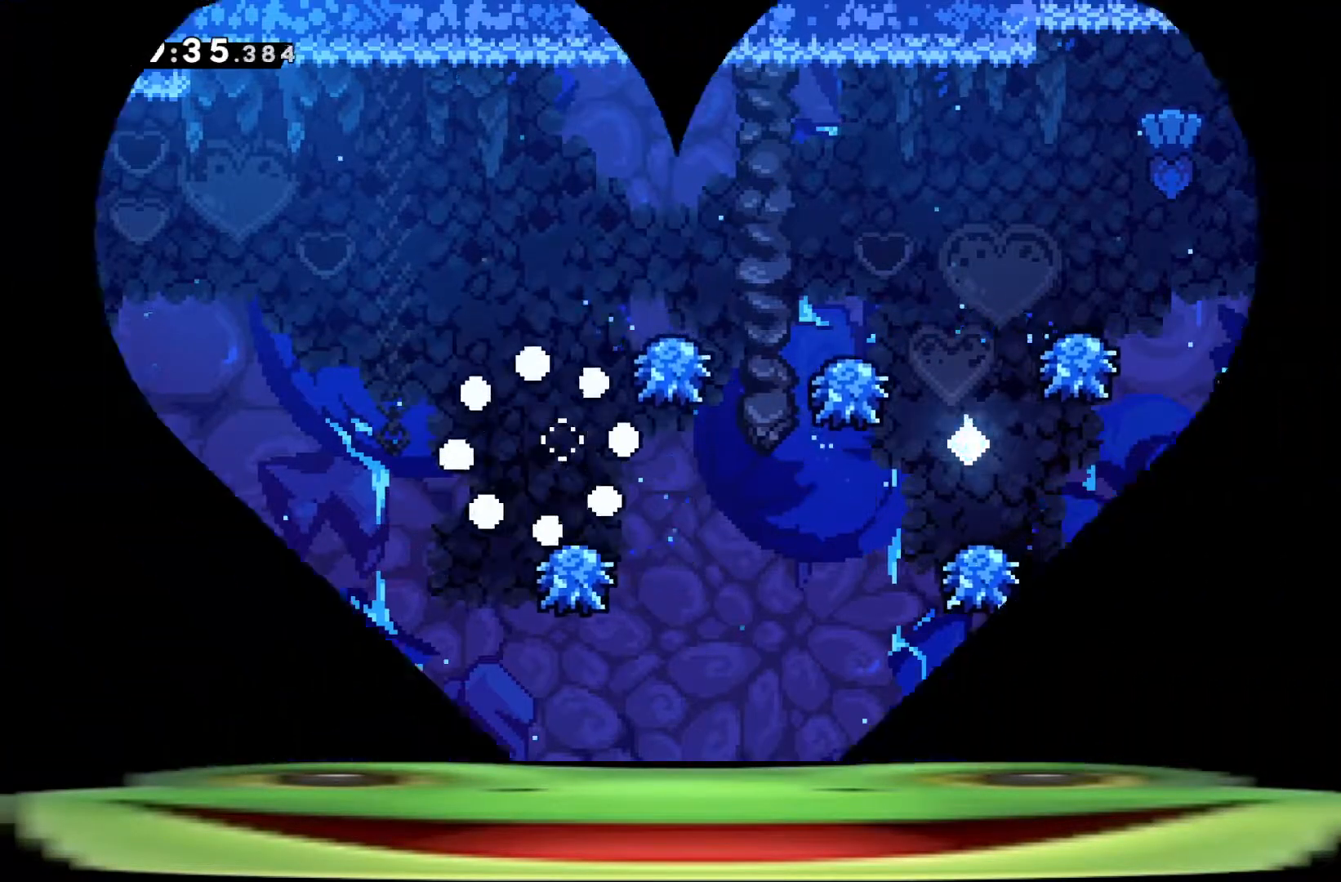
{"keys": ["d", "jump", "s"], "events": [[317, "jump", "down"], [417, "jump", "up"], [450, "jump", "down"]]}
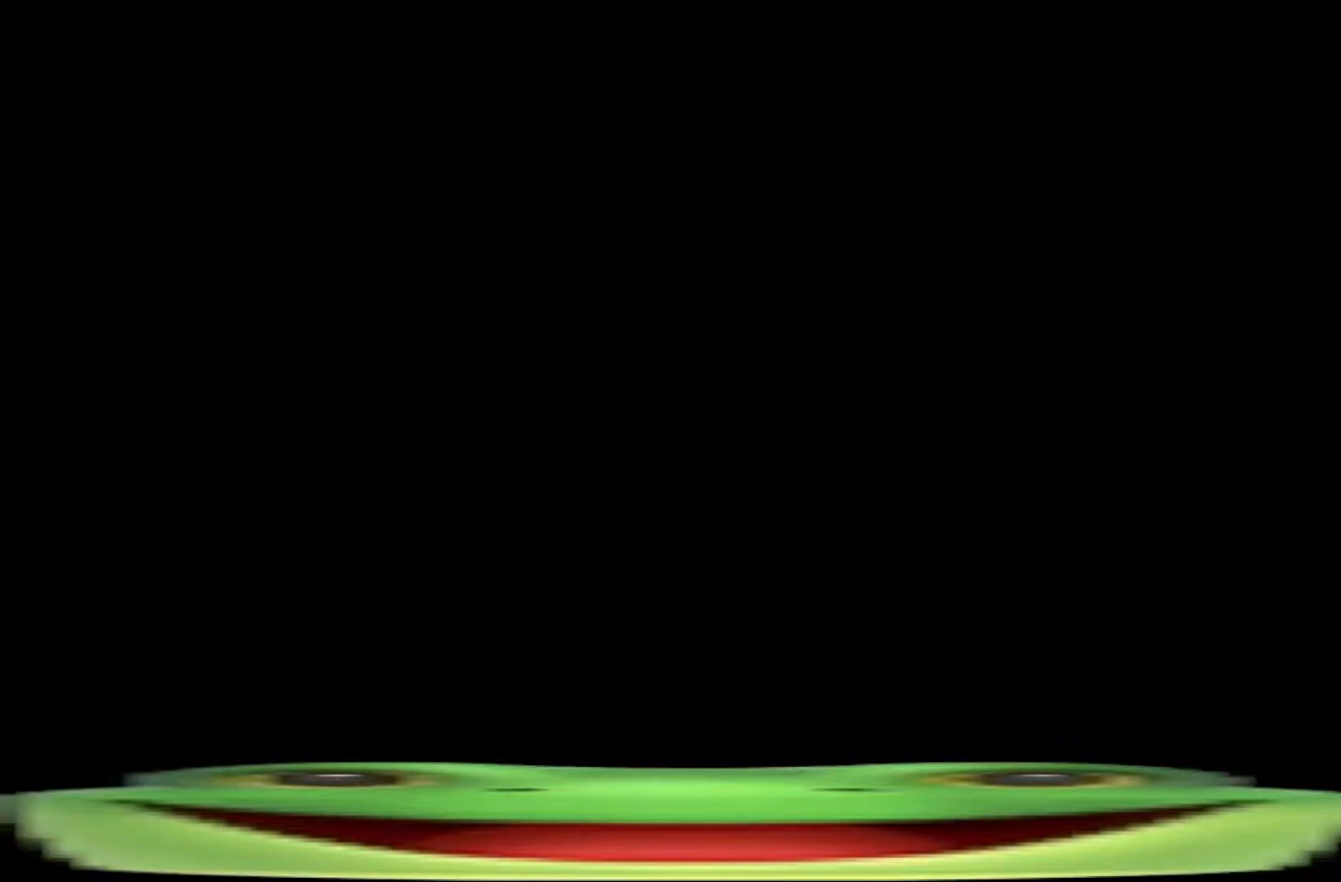
{"keys": ["d", "s"], "events": [[50, "jump", "up"]]}
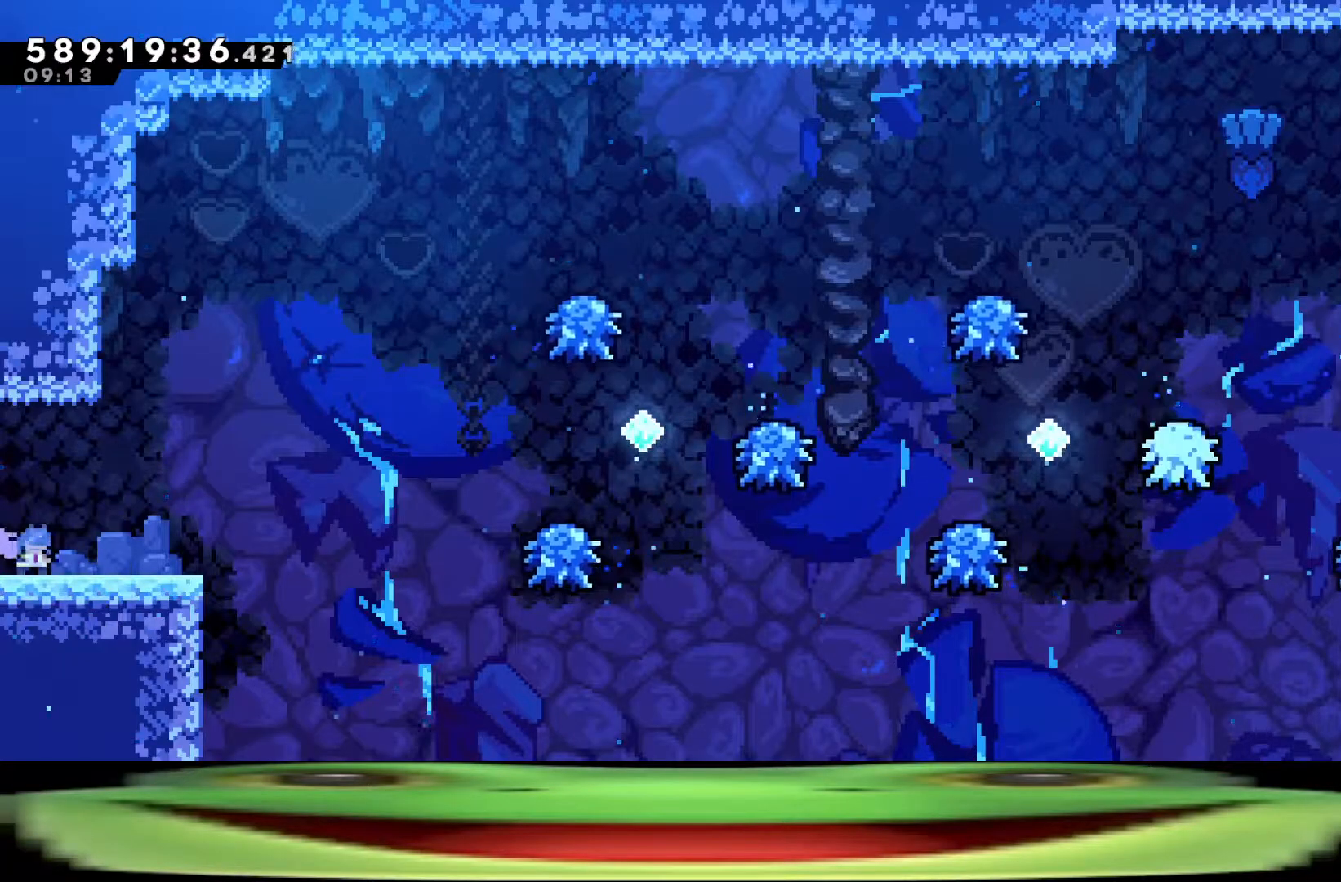
{"keys": ["d", "dash", "jump"], "events": [[17, "dash", "down"], [67, "jump", "down"], [250, "s", "up"]]}
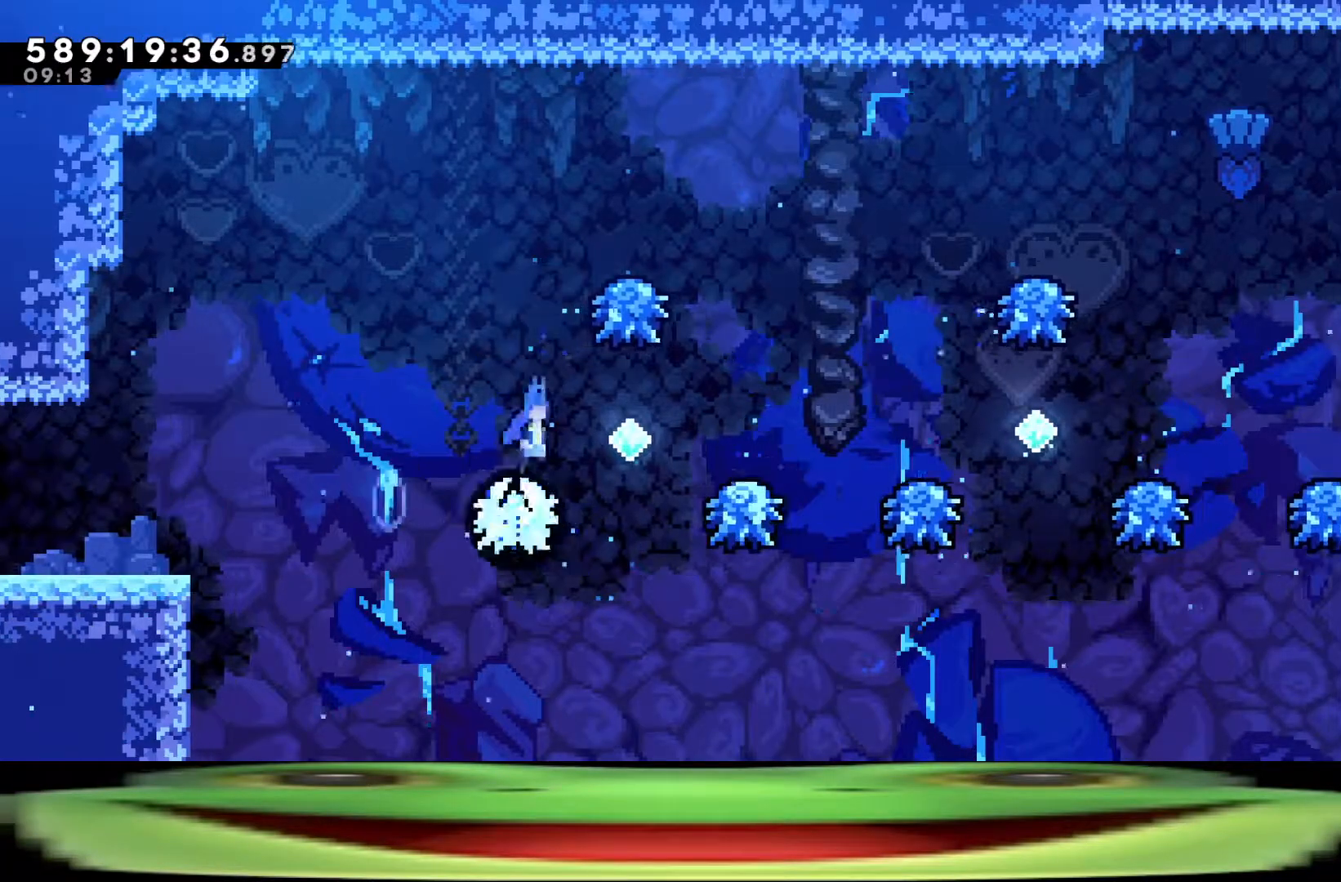
{"keys": ["d", "dash", "jump"], "events": []}
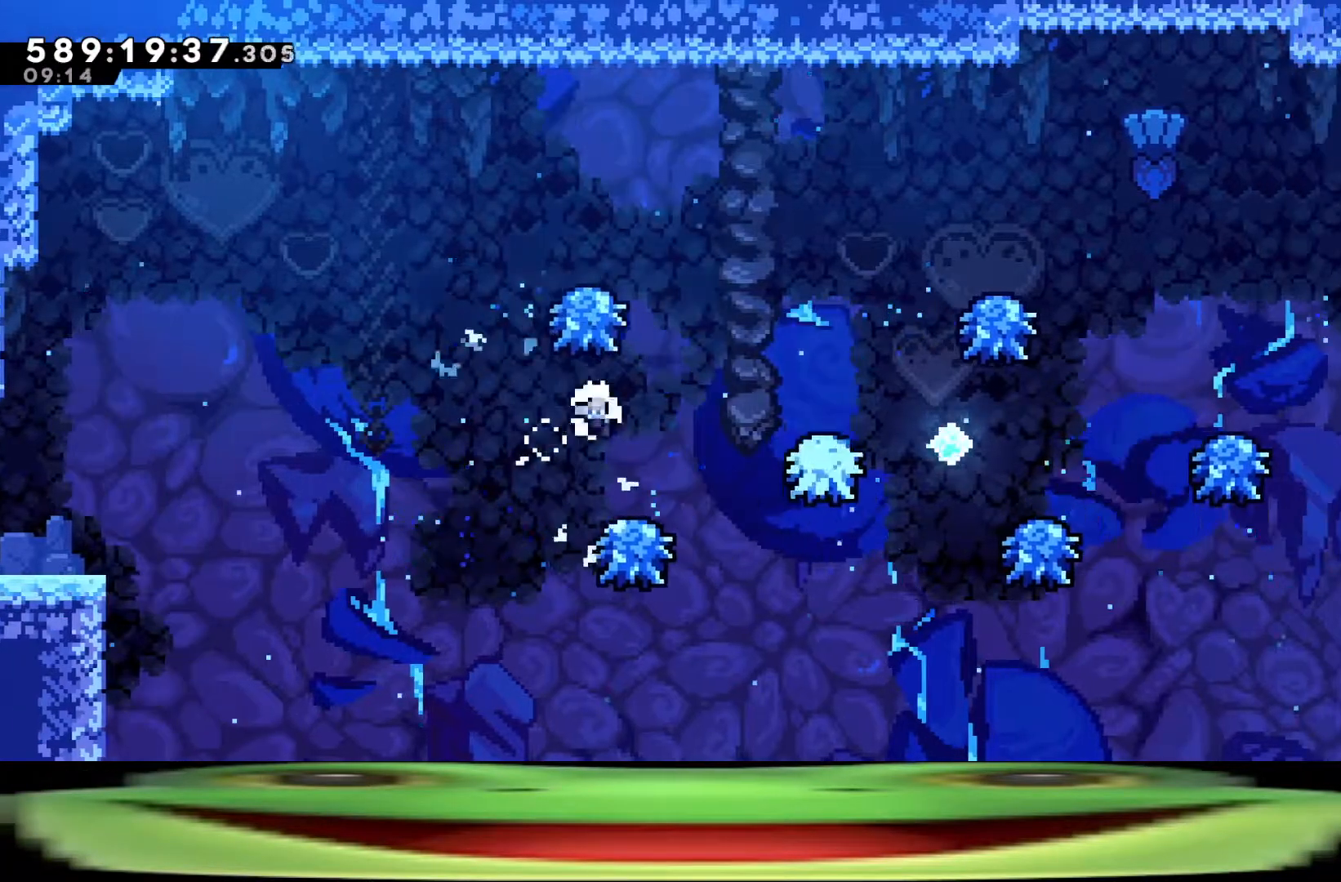
{"keys": ["jump"], "events": [[250, "d", "up"], [250, "dash", "up"], [250, "jump", "up"], [283, "jump", "down"], [383, "jump", "up"], [433, "jump", "down"]]}
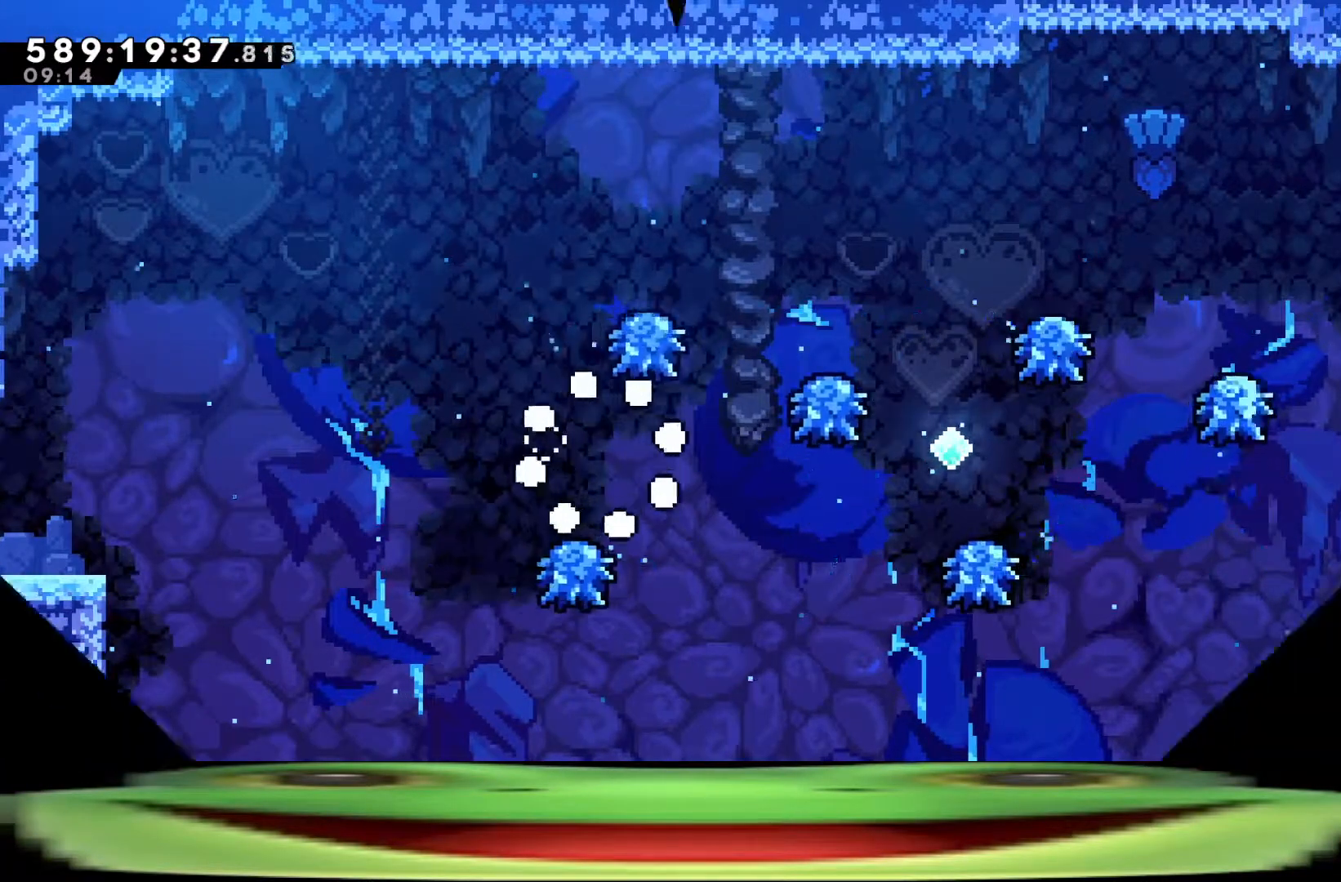
{"keys": ["d", "s"], "events": [[17, "d", "down"], [17, "s", "down"], [67, "jump", "up"], [117, "jump", "down"], [250, "jump", "up"]]}
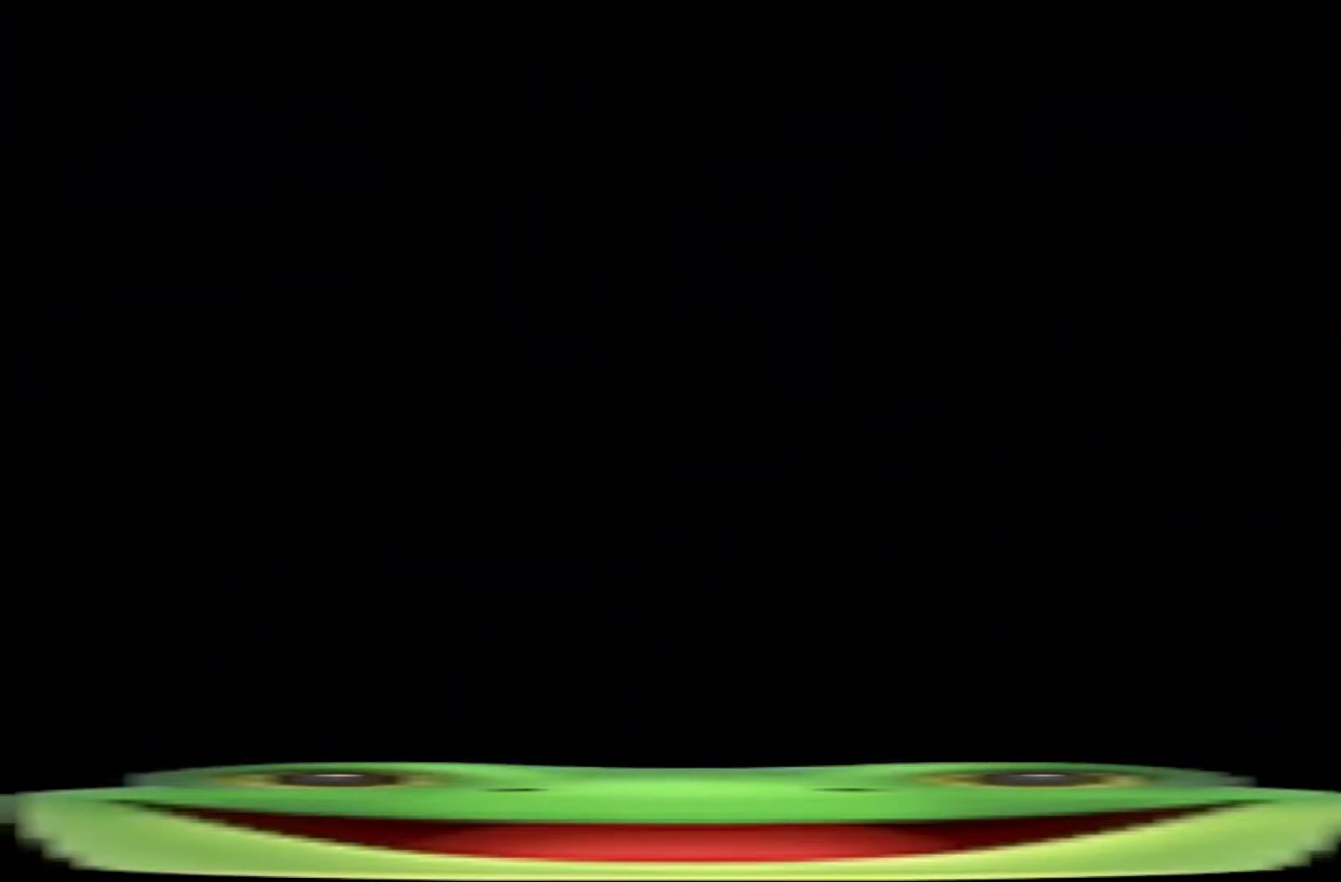
{"keys": ["d", "s"], "events": []}
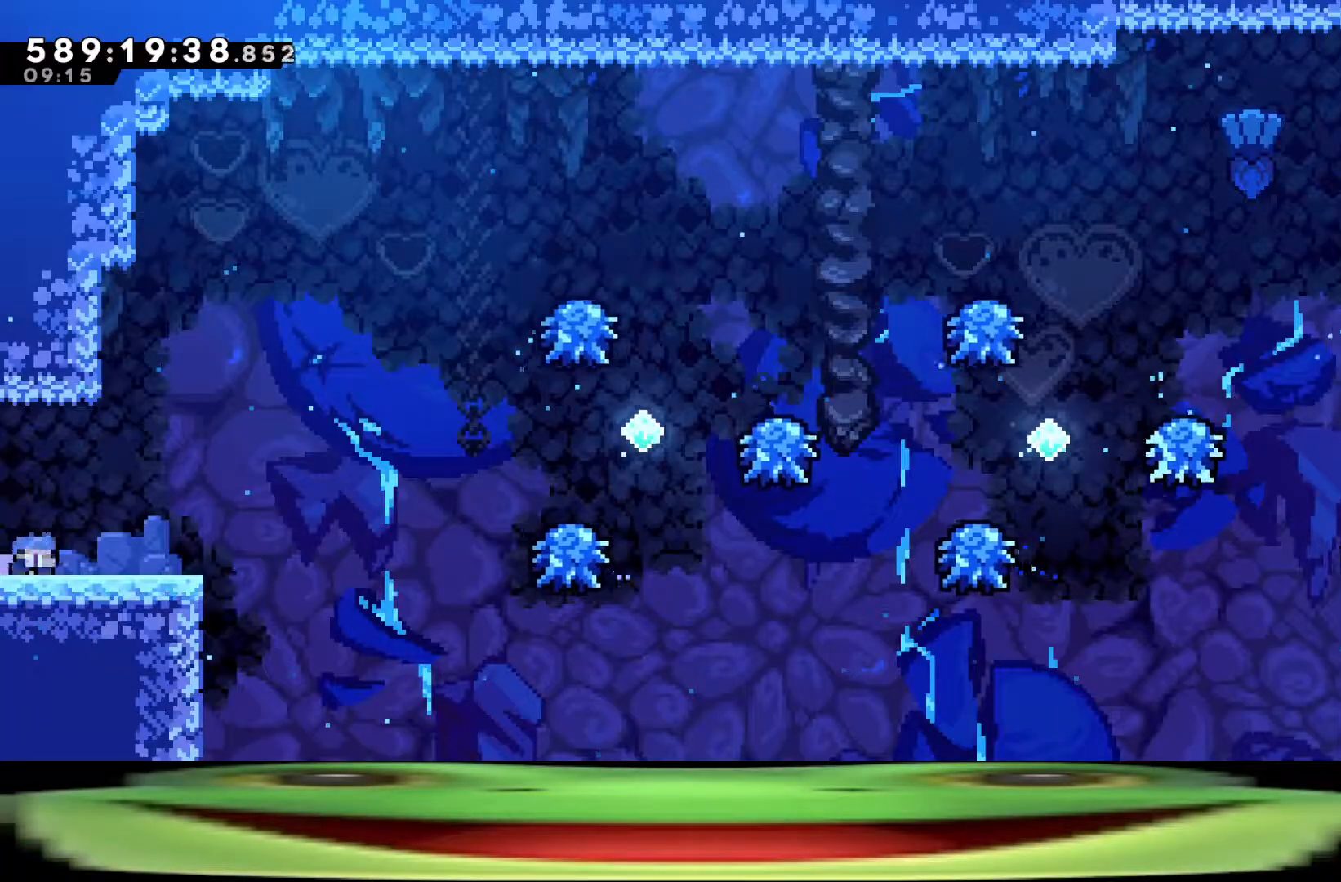
{"keys": ["d", "dash", "jump", "s"], "events": [[50, "dash", "down"], [50, "jump", "down"]]}